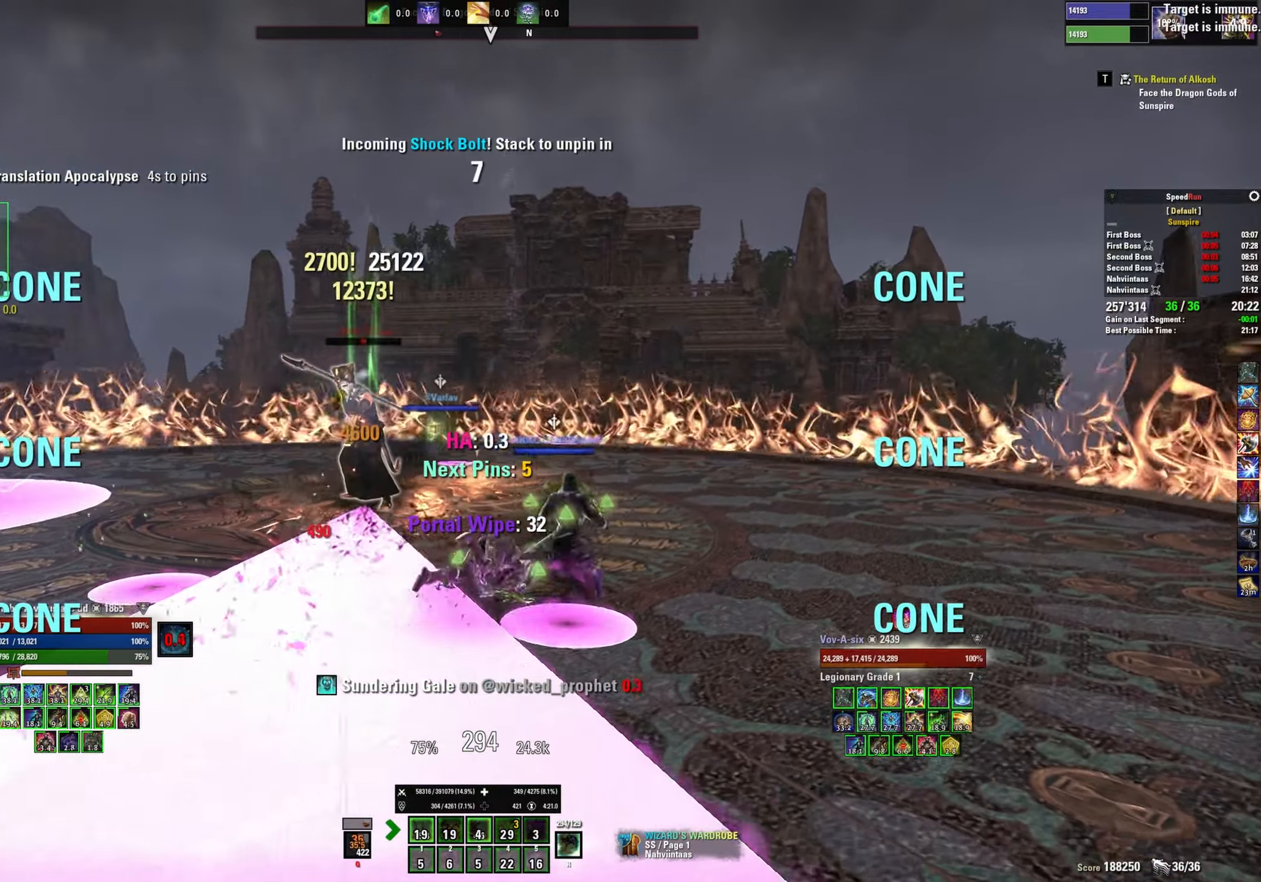
Gameplay with keyboard and mouse; each line is a JSON object with the keys and mouse buttons held at the frame after it. "events" lists presses ("down") and releases ("up") of "1", "2", "3", "4", "5", "a", "alt", "b", "c", "ctrl", "d", "e", "f", "g", "q", "r", "s", "shift", "space", "t", "tab", "v", "w", "x", "z", "mouse_left", "mouse_wheel", "mouse_right", "mouse_mb4" and "mouse_mb5" between this image and that frame as [ms after this image, input, new state], when the widget could be followed in between. "mouse_left", "mouse_wheel", "mouse_right", "mouse_mb4", "mouse_mb5" = the "left", "wheel", "right", "mb4", "mb5" buttons of the "mouse" list. No other keys are recorded. "wheel" means that the mouse wheel is clicked or scrolled. Mouse movement is not recorded.
{"keys": ["a", "s"], "mouse": [], "events": [[50, "alt", "up"], [250, "s", "down"], [366, "a", "down"], [400, "d", "up"]]}
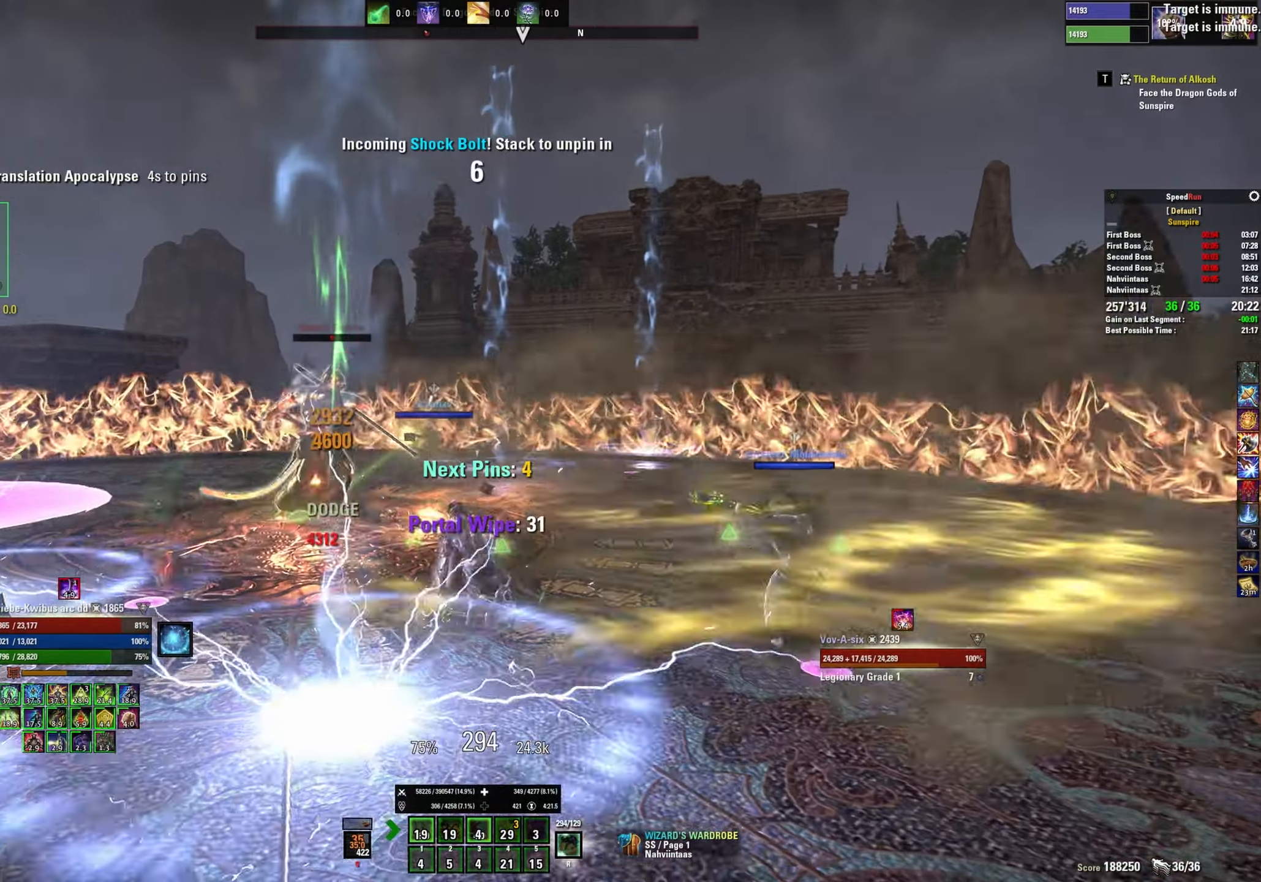
{"keys": ["s"], "mouse": [], "events": [[250, "mouse_left", "down"], [333, "mouse_left", "up"], [350, "4", "down"], [433, "4", "up"], [483, "a", "up"]]}
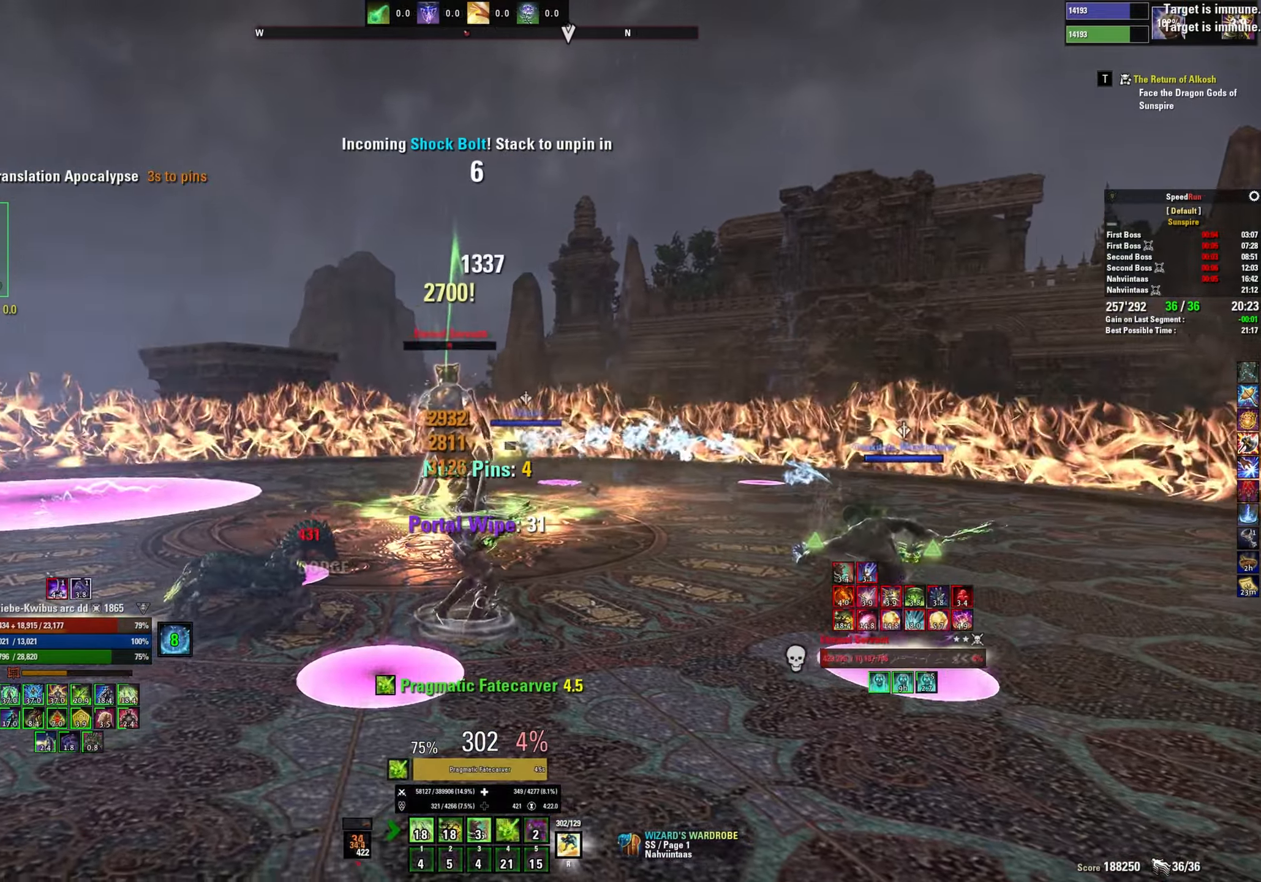
{"keys": ["d"], "mouse": [], "events": [[183, "d", "down"], [333, "s", "up"]]}
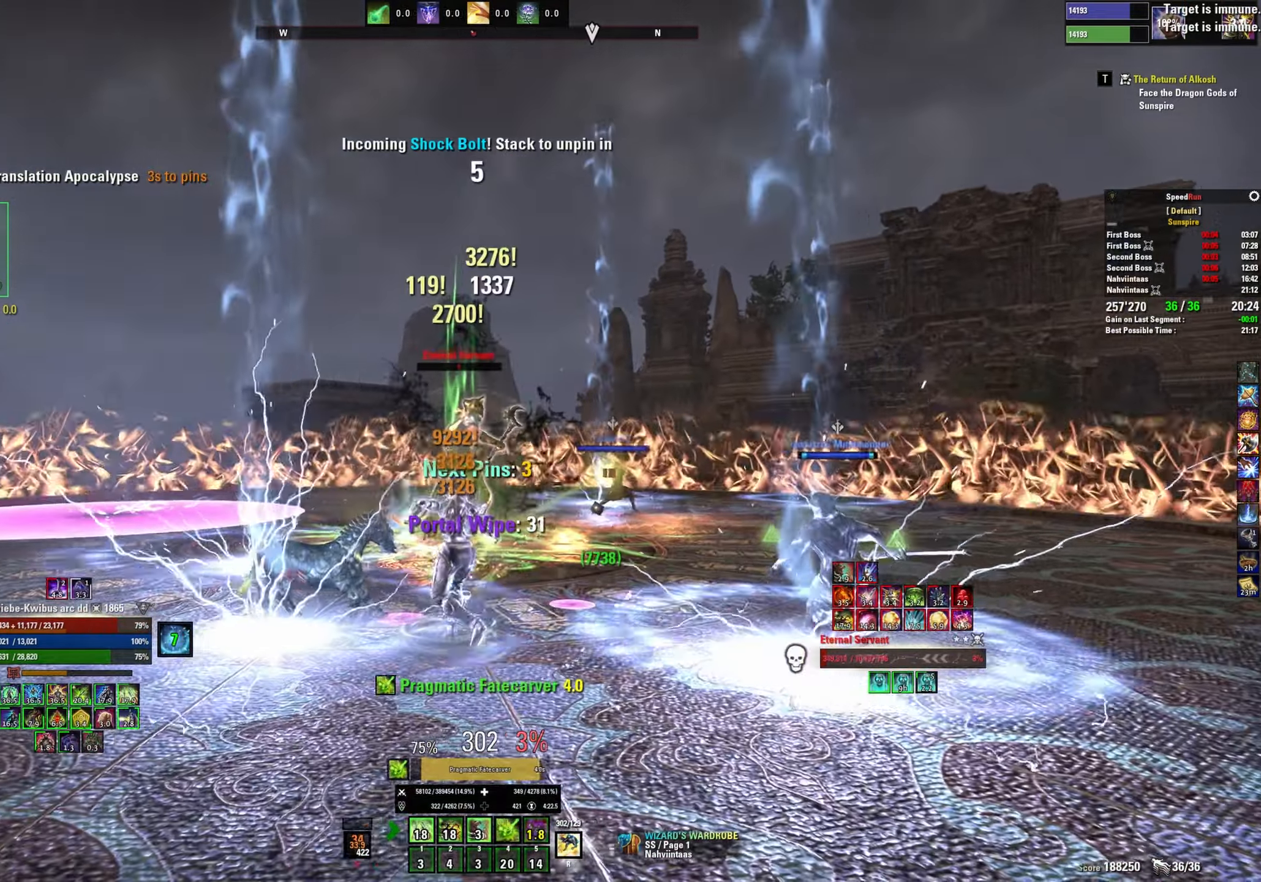
{"keys": ["a", "s"], "mouse": [], "events": [[66, "s", "down"], [133, "a", "down"], [133, "d", "up"]]}
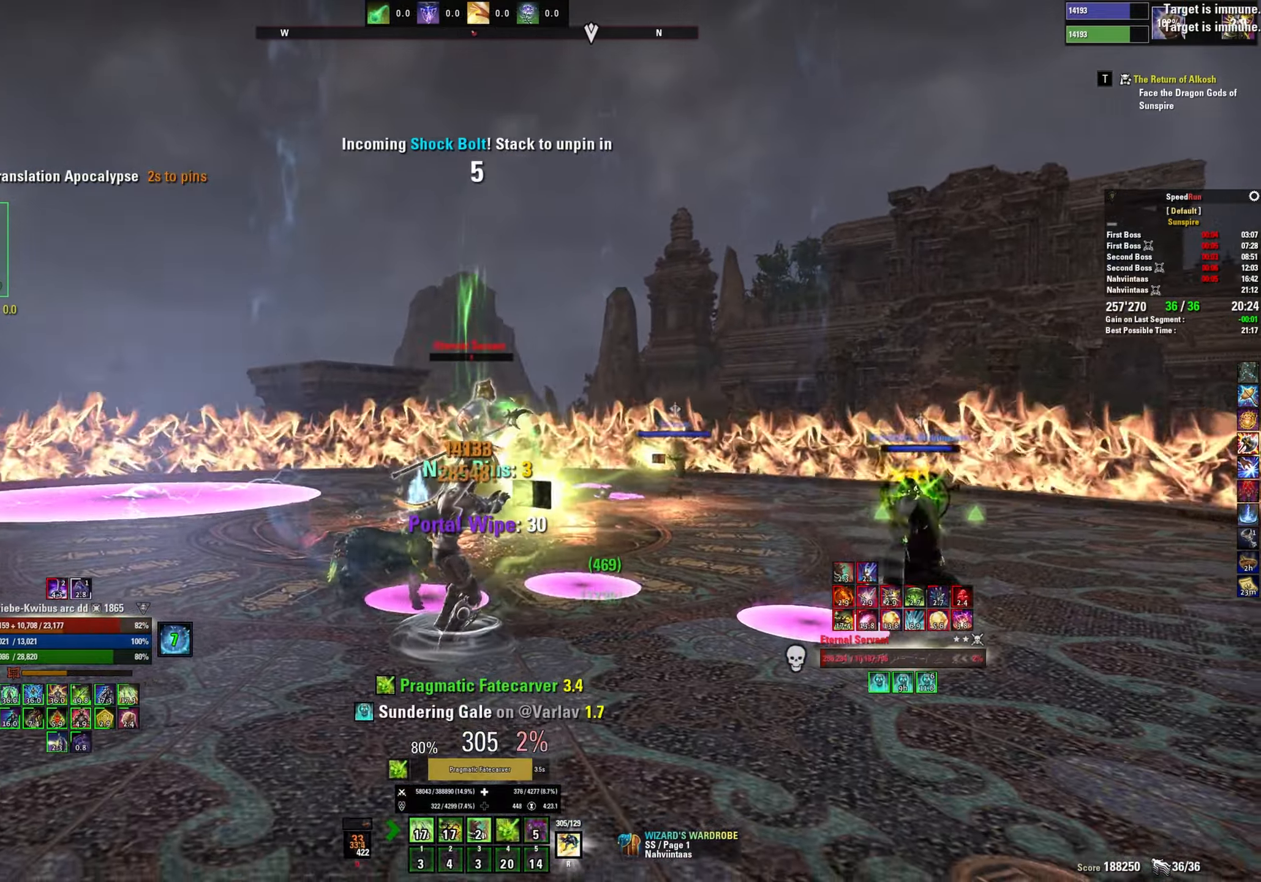
{"keys": ["a"], "mouse": [], "events": [[216, "s", "up"]]}
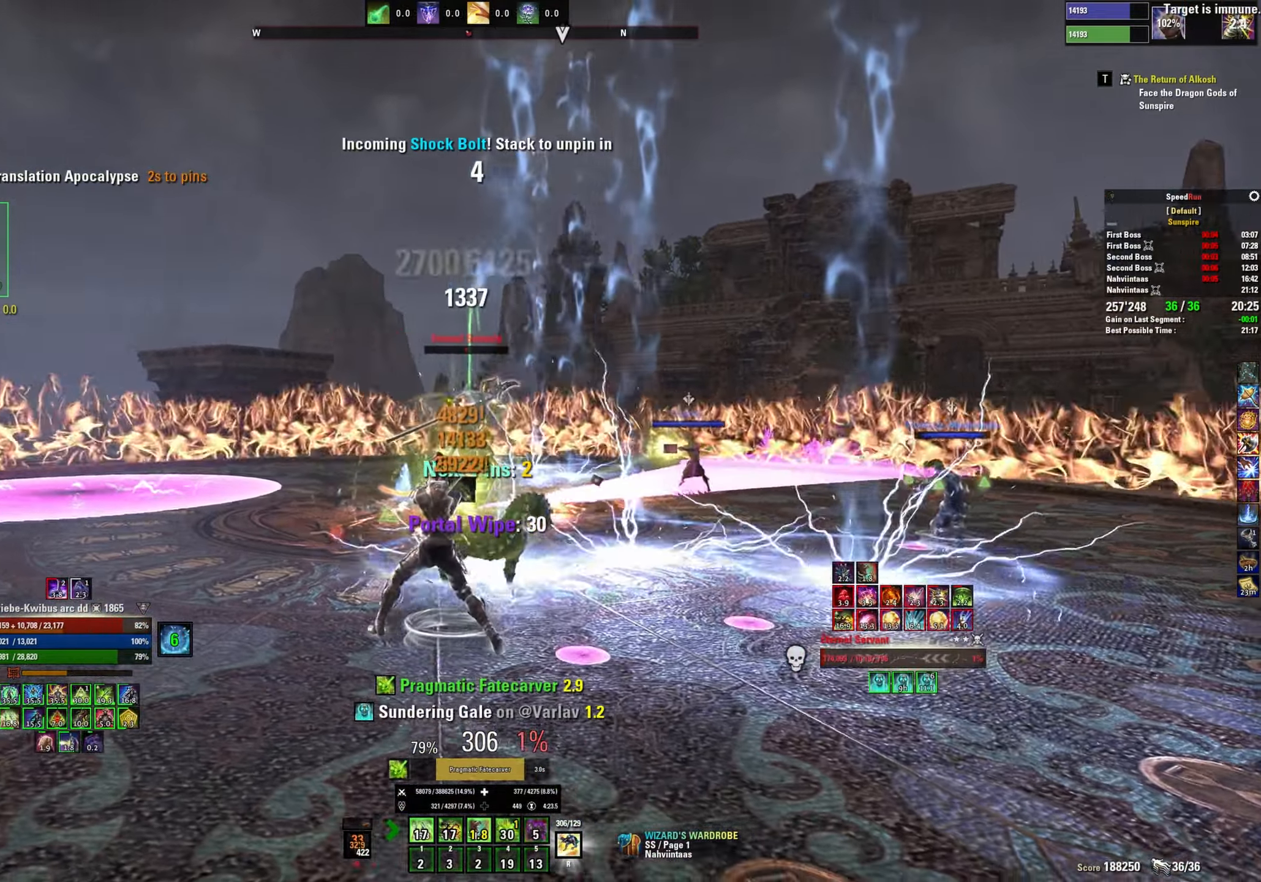
{"keys": ["a"], "mouse": [], "events": []}
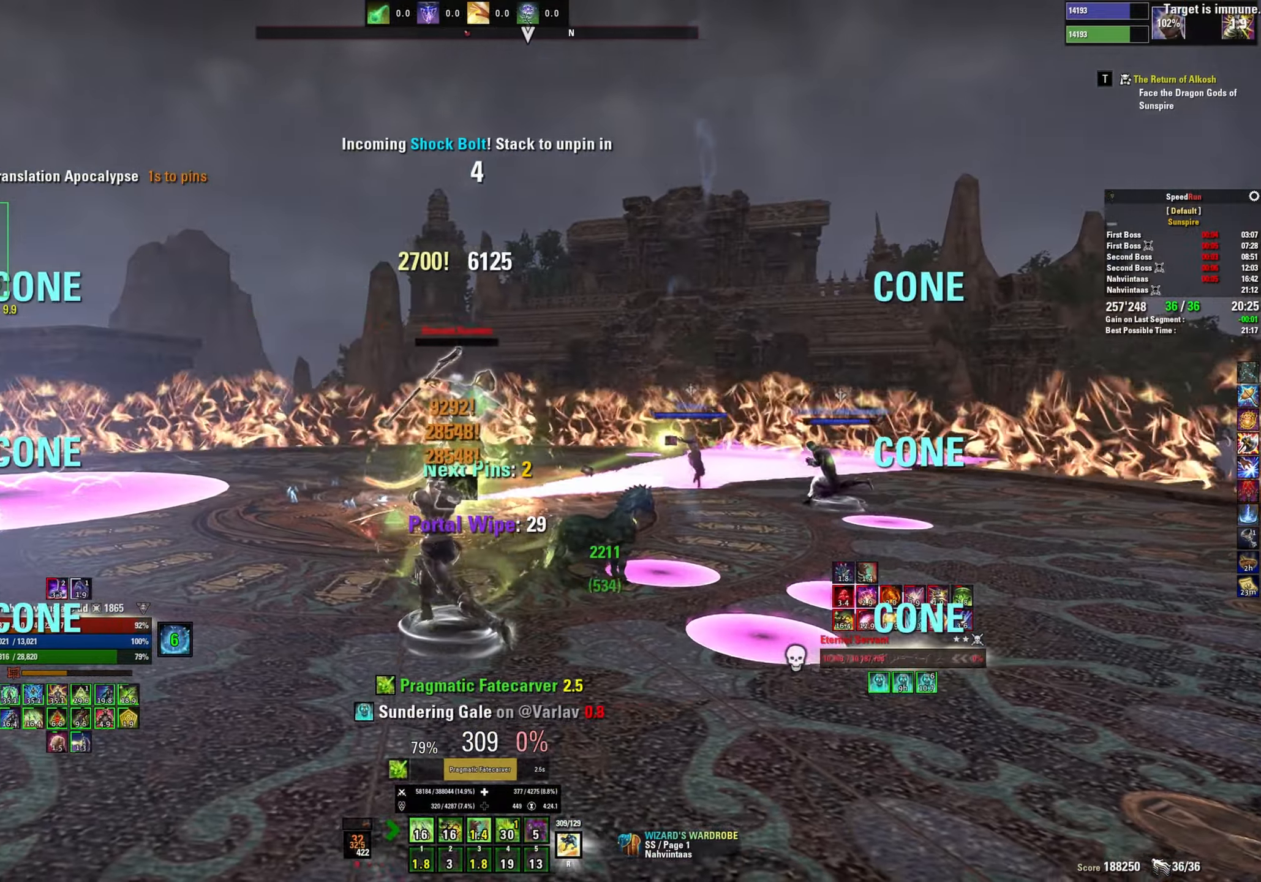
{"keys": ["a"], "mouse": [], "events": []}
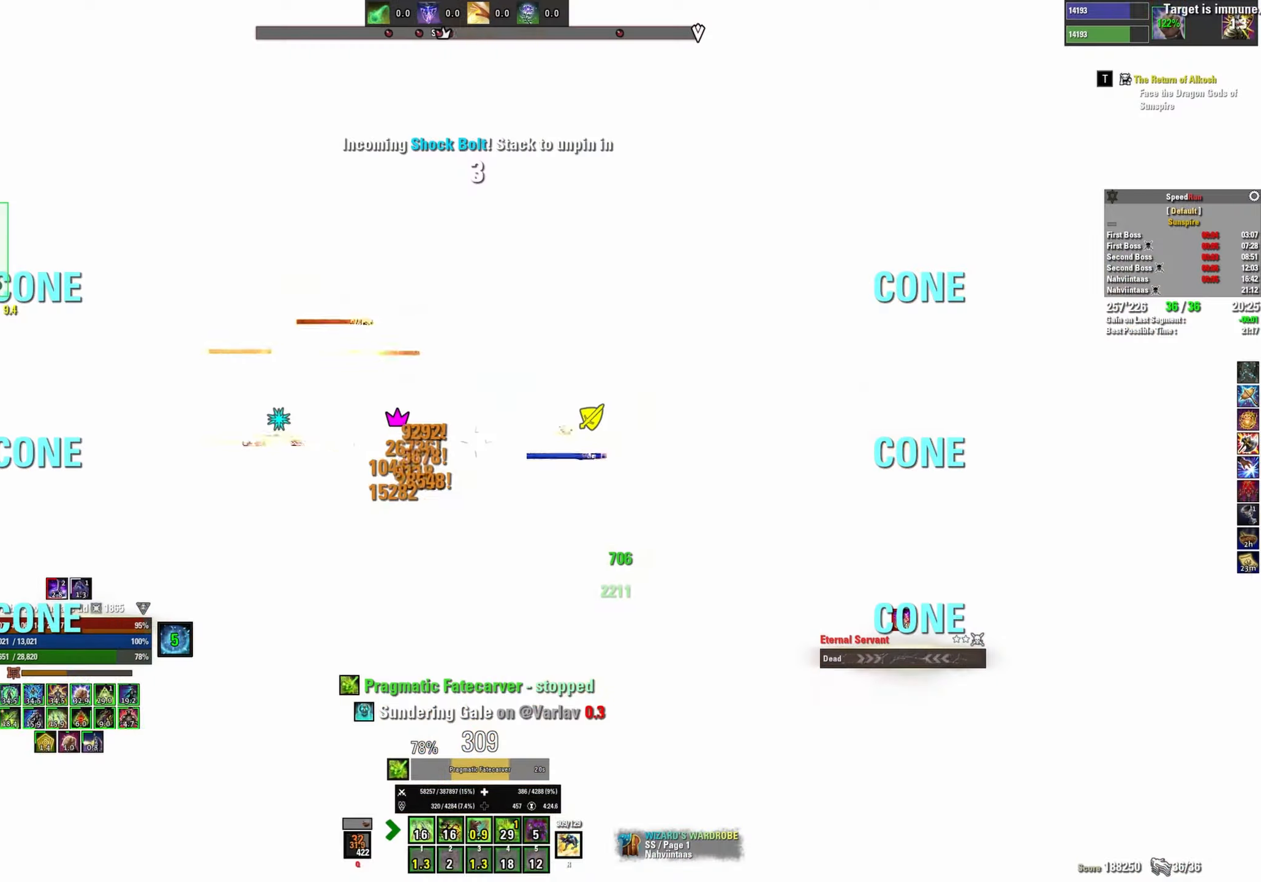
{"keys": ["d", "w"], "mouse": ["right"], "events": [[66, "a", "up"], [232, "mouse_right", "down"], [399, "w", "down"], [449, "d", "down"]]}
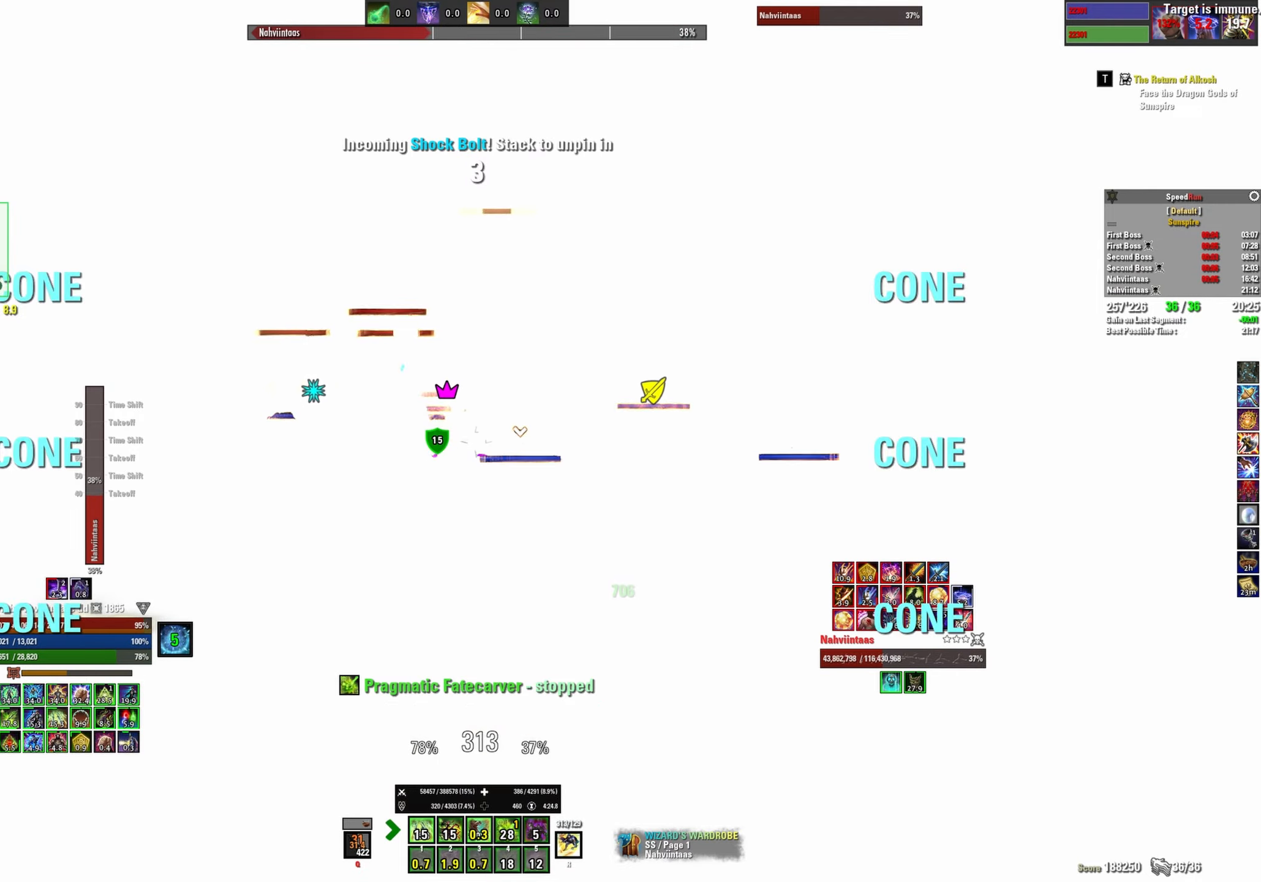
{"keys": ["w"], "mouse": ["right"], "events": [[267, "d", "up"], [350, "mouse_mb5", "down"], [500, "mouse_mb5", "up"]]}
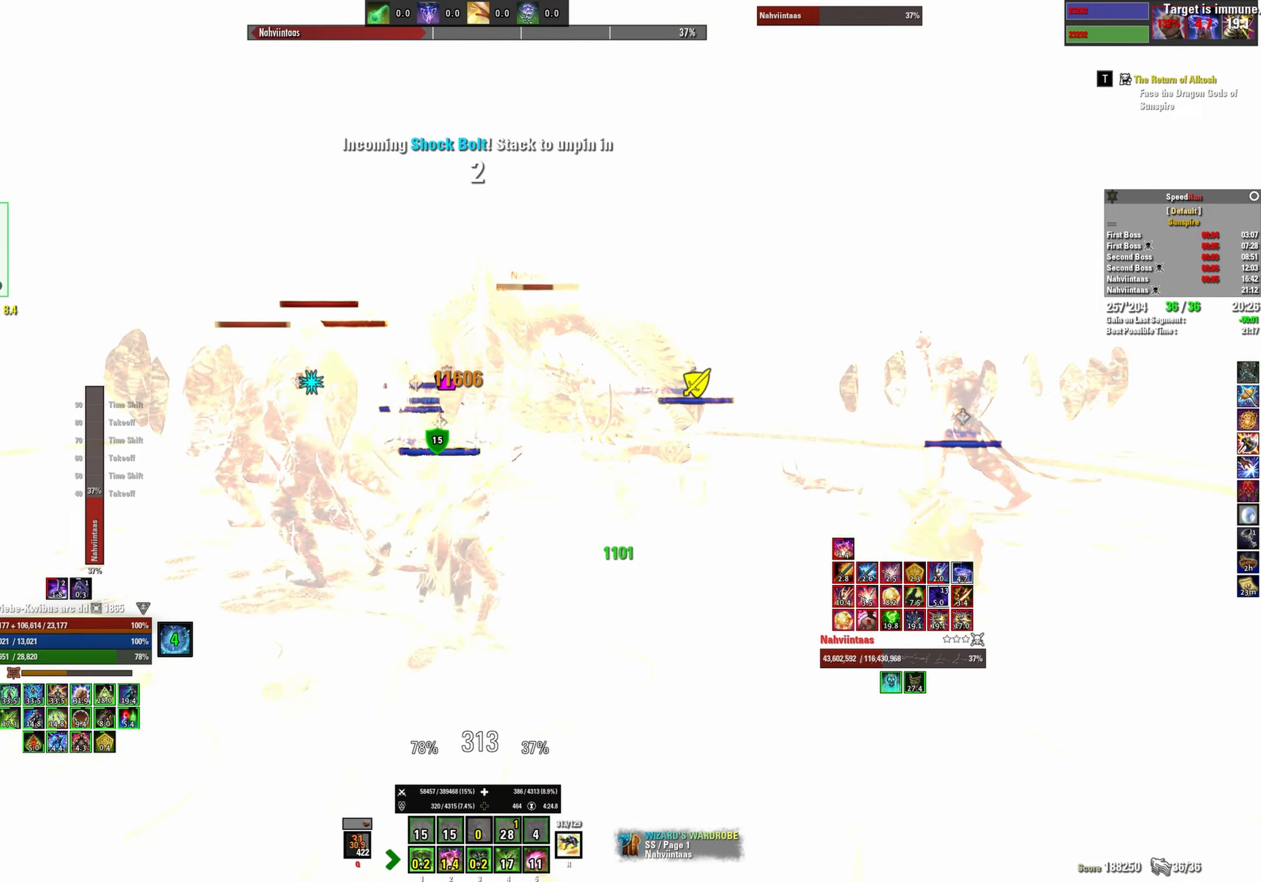
{"keys": ["w"], "mouse": ["left"], "events": [[67, "mouse_right", "up"], [167, "mouse_left", "down"], [217, "2", "down"], [233, "mouse_left", "up"], [283, "2", "up"], [317, "mouse_left", "down"], [350, "2", "down"], [400, "mouse_left", "up"], [433, "2", "up"], [467, "mouse_left", "down"]]}
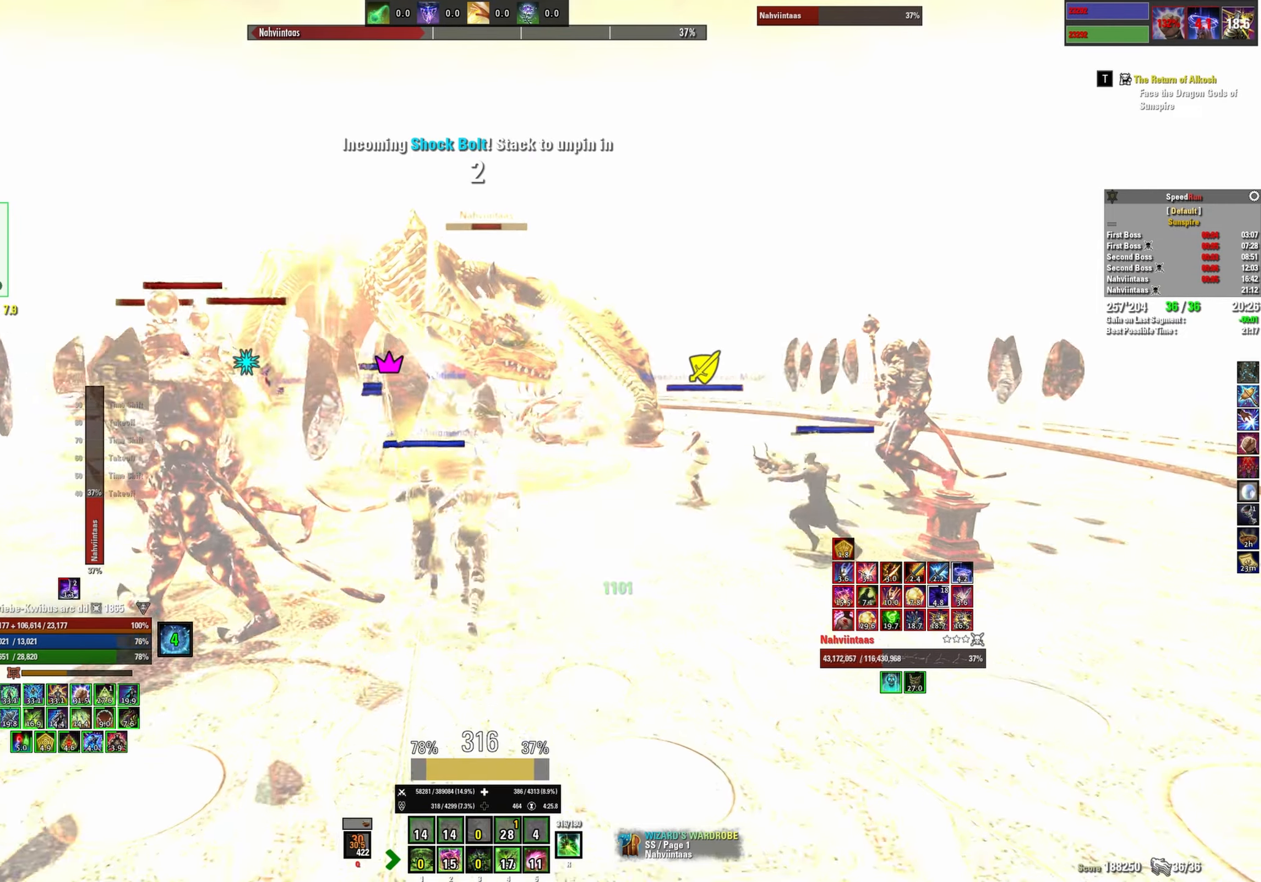
{"keys": ["a", "w"], "mouse": [], "events": [[33, "mouse_left", "up"], [100, "mouse_left", "down"], [183, "mouse_left", "up"], [250, "mouse_left", "down"], [267, "a", "down"], [317, "mouse_left", "up"], [400, "mouse_left", "down"], [483, "mouse_left", "up"]]}
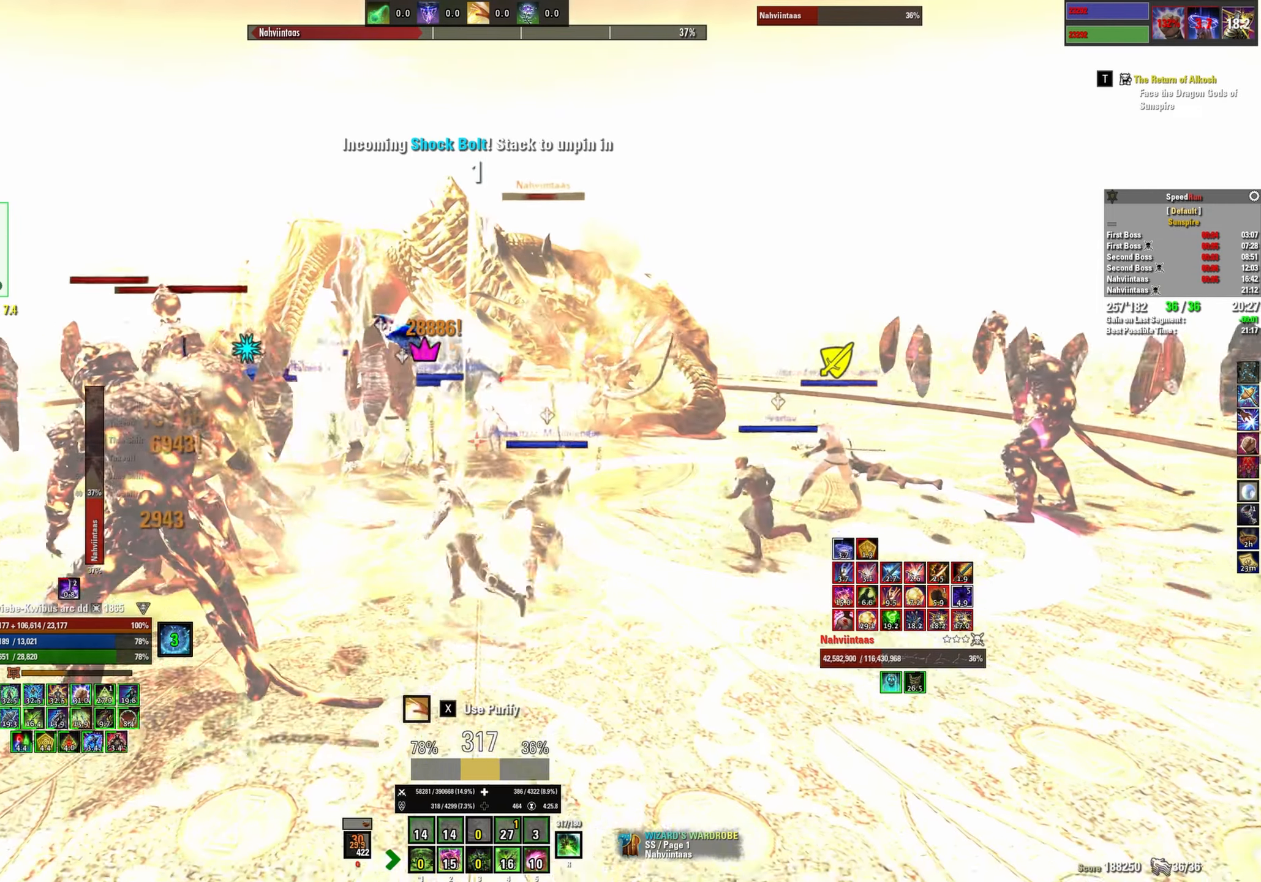
{"keys": ["r", "w"], "mouse": [], "events": [[17, "a", "up"], [50, "mouse_left", "down"], [133, "mouse_left", "up"], [200, "mouse_left", "down"], [283, "mouse_left", "up"], [317, "r", "down"], [367, "mouse_left", "down"], [400, "r", "up"], [433, "mouse_left", "up"], [467, "r", "down"]]}
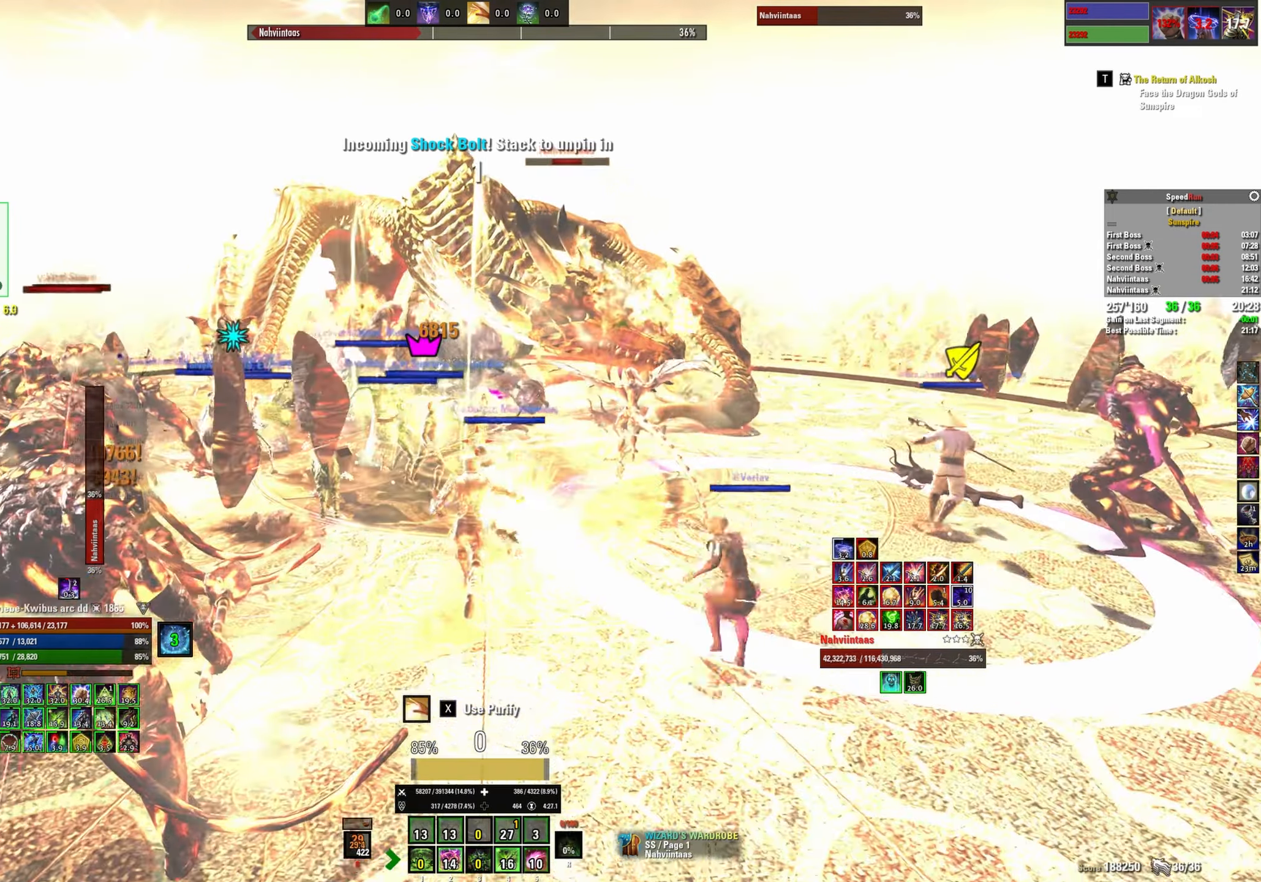
{"keys": ["w"], "mouse": ["left"], "events": [[17, "mouse_left", "down"], [50, "r", "up"], [83, "mouse_left", "up"], [100, "a", "down"], [150, "mouse_left", "down"], [233, "mouse_left", "up"], [333, "mouse_left", "down"], [350, "a", "up"], [400, "mouse_left", "up"], [483, "mouse_left", "down"]]}
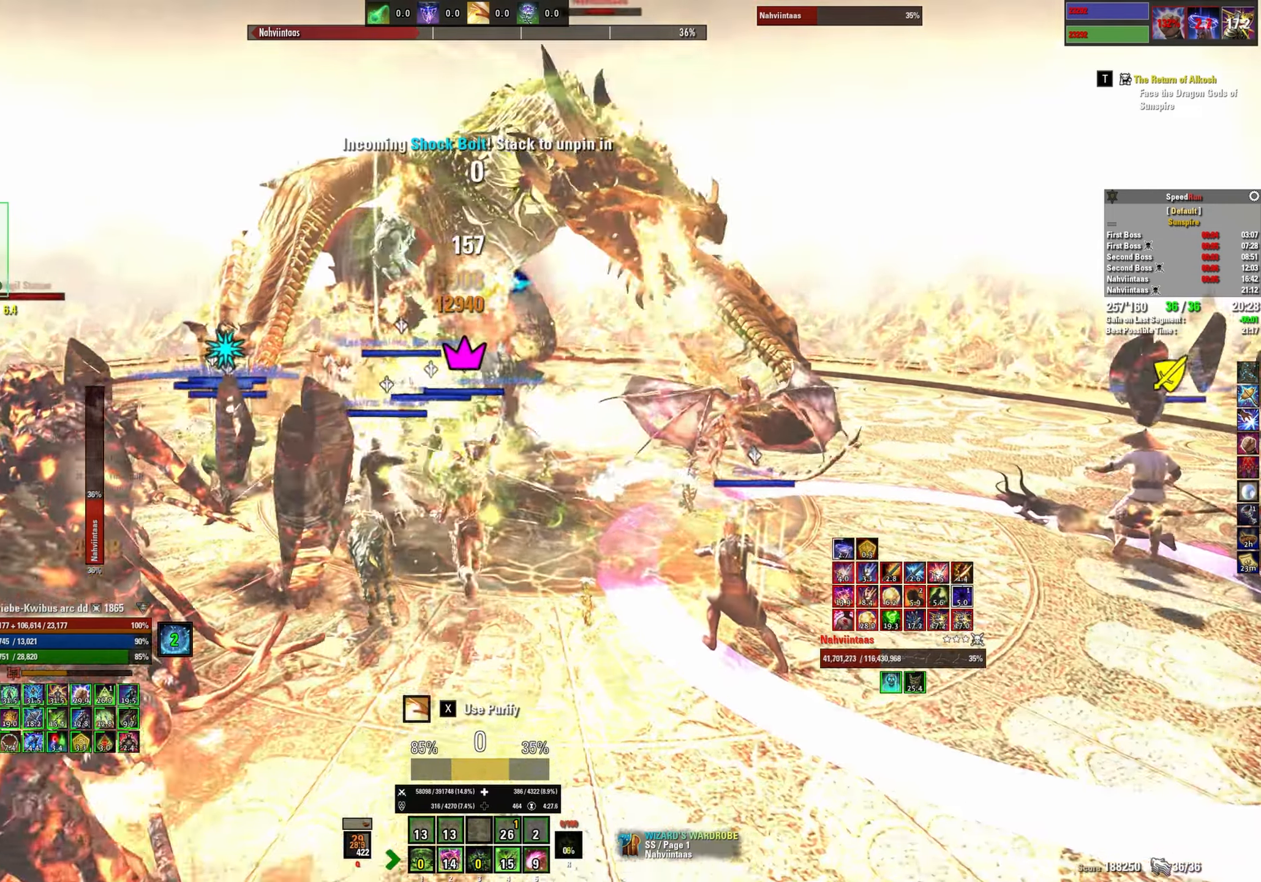
{"keys": ["1"], "mouse": [], "events": [[50, "mouse_left", "up"], [117, "mouse_left", "down"], [183, "w", "up"], [200, "mouse_left", "up"], [283, "mouse_left", "down"], [350, "1", "down"], [350, "mouse_left", "up"], [417, "1", "up"], [433, "mouse_left", "down"], [483, "1", "down"], [500, "mouse_left", "up"]]}
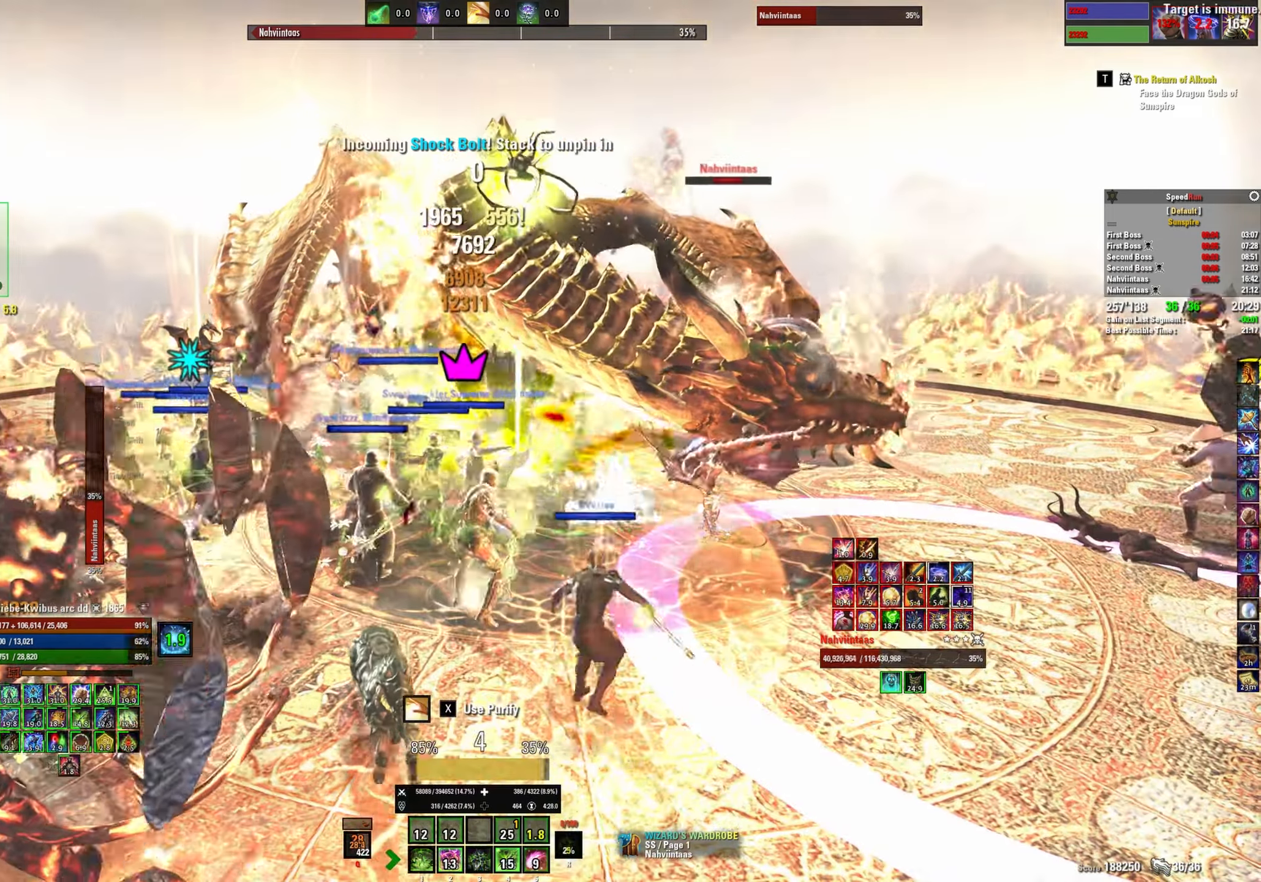
{"keys": [], "mouse": [], "events": [[33, "1", "up"], [83, "mouse_left", "down"], [133, "mouse_left", "up"], [167, "w", "down"], [200, "mouse_left", "down"], [383, "mouse_mb5", "down"], [417, "w", "up"], [467, "mouse_left", "up"], [483, "mouse_mb5", "up"]]}
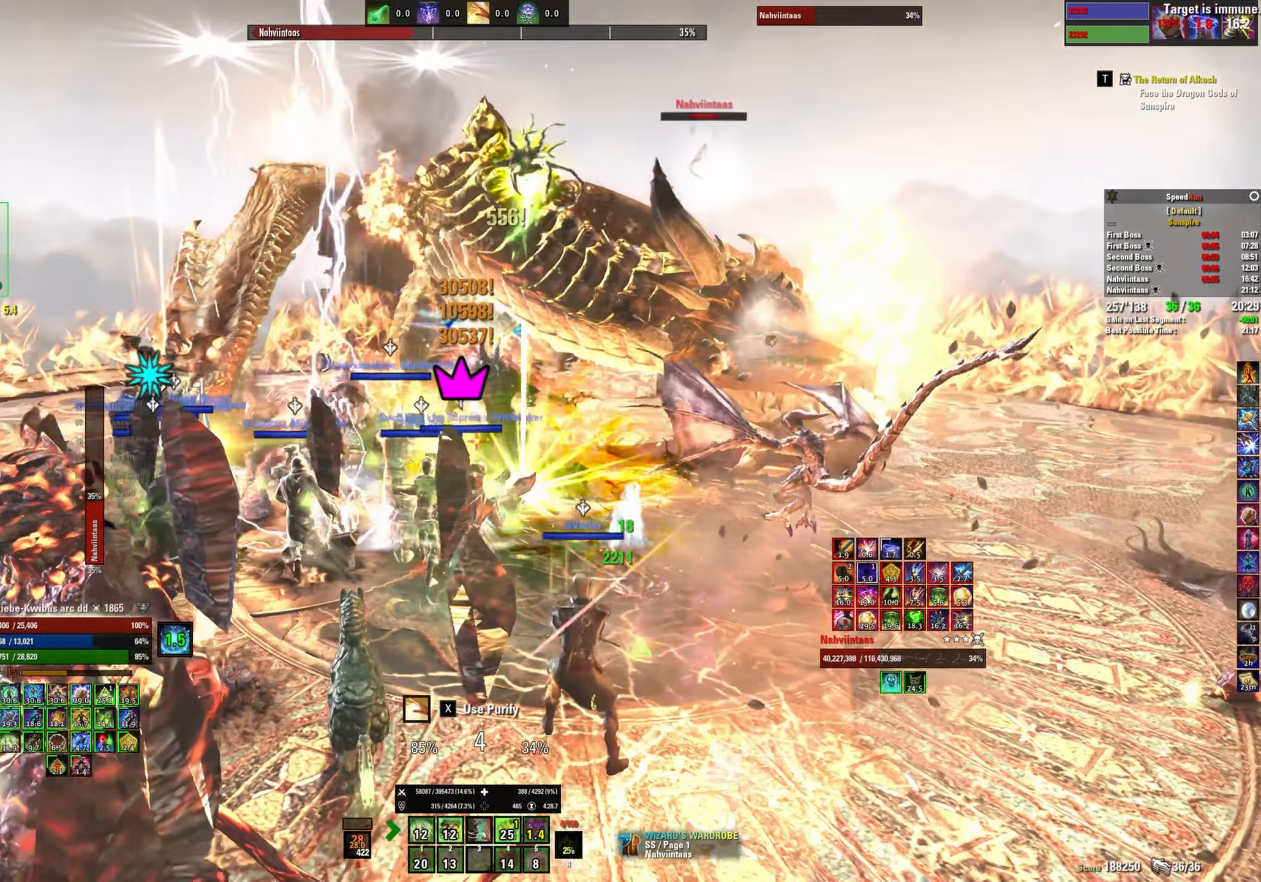
{"keys": [], "mouse": ["left"], "events": [[50, "mouse_left", "down"], [67, "a", "down"], [117, "a", "up"], [117, "mouse_left", "up"], [200, "mouse_left", "down"], [283, "mouse_left", "up"], [333, "mouse_left", "down"], [417, "2", "down"], [433, "mouse_left", "up"], [500, "2", "up"], [500, "mouse_left", "down"]]}
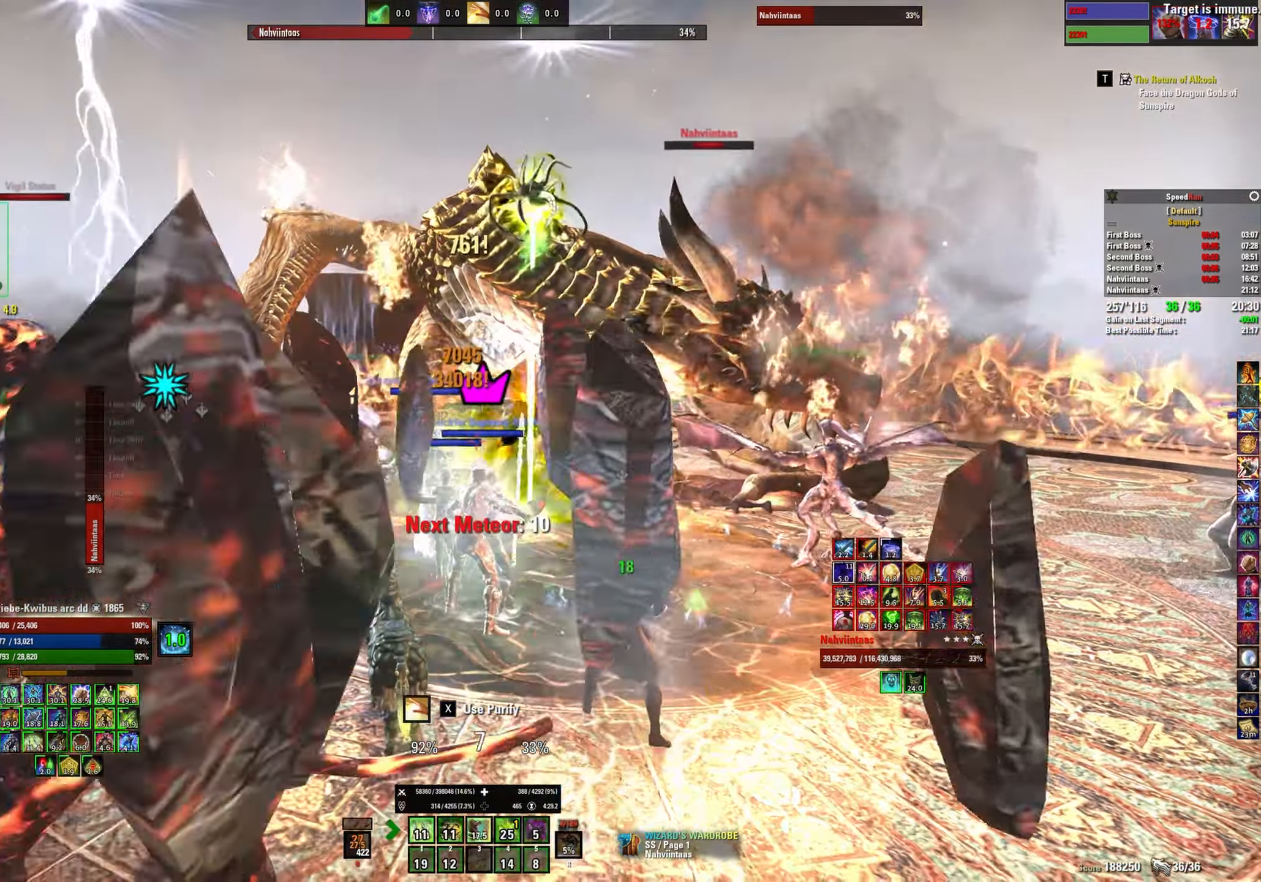
{"keys": ["w"], "mouse": ["left"], "events": [[67, "2", "down"], [83, "mouse_left", "up"], [150, "2", "up"], [150, "mouse_left", "down"], [200, "2", "down"], [233, "mouse_left", "up"], [250, "2", "up"], [300, "mouse_left", "down"], [400, "mouse_left", "up"], [417, "w", "down"], [467, "mouse_left", "down"]]}
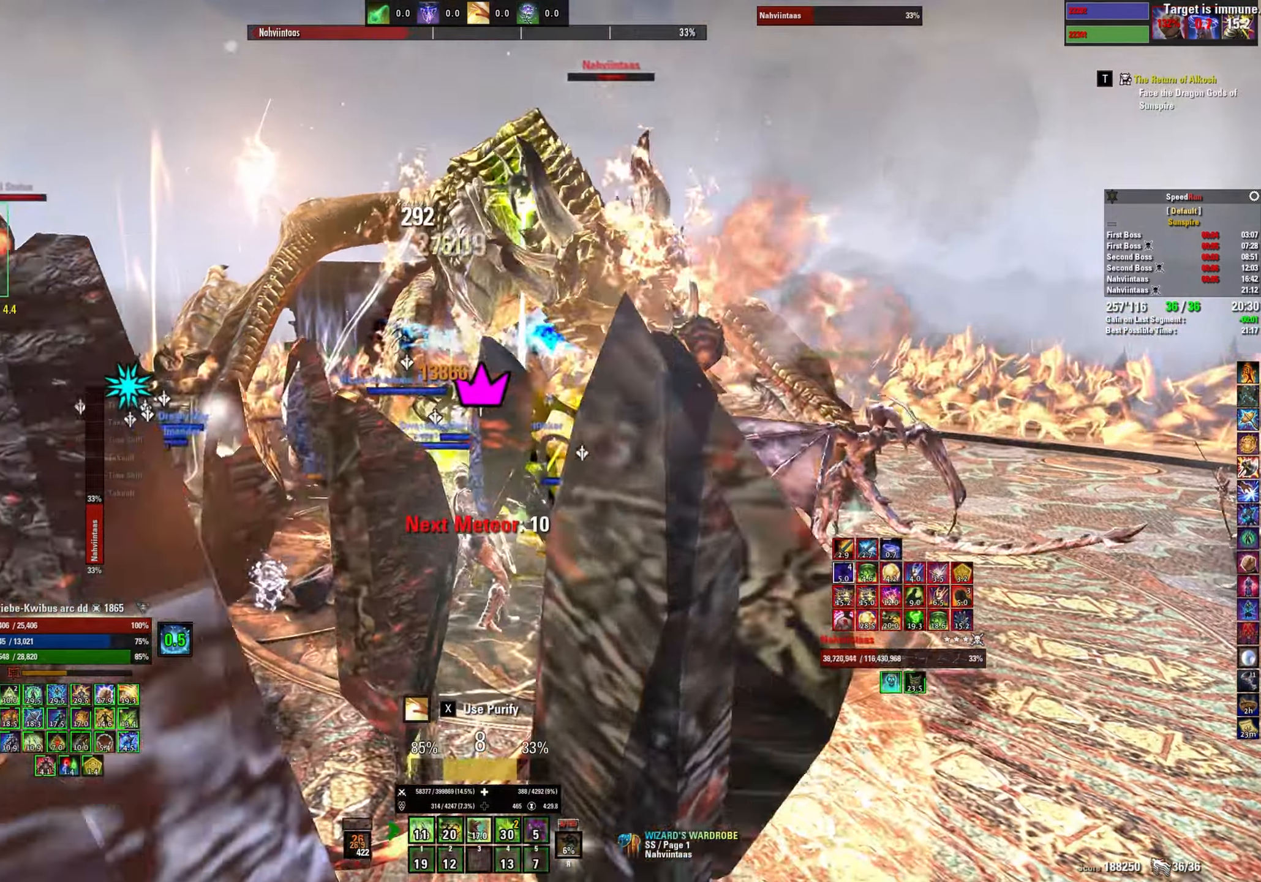
{"keys": [], "mouse": ["left"], "events": [[50, "mouse_left", "up"], [100, "w", "up"], [117, "mouse_left", "down"], [200, "mouse_left", "up"], [284, "mouse_left", "down"], [367, "mouse_left", "up"], [434, "mouse_left", "down"]]}
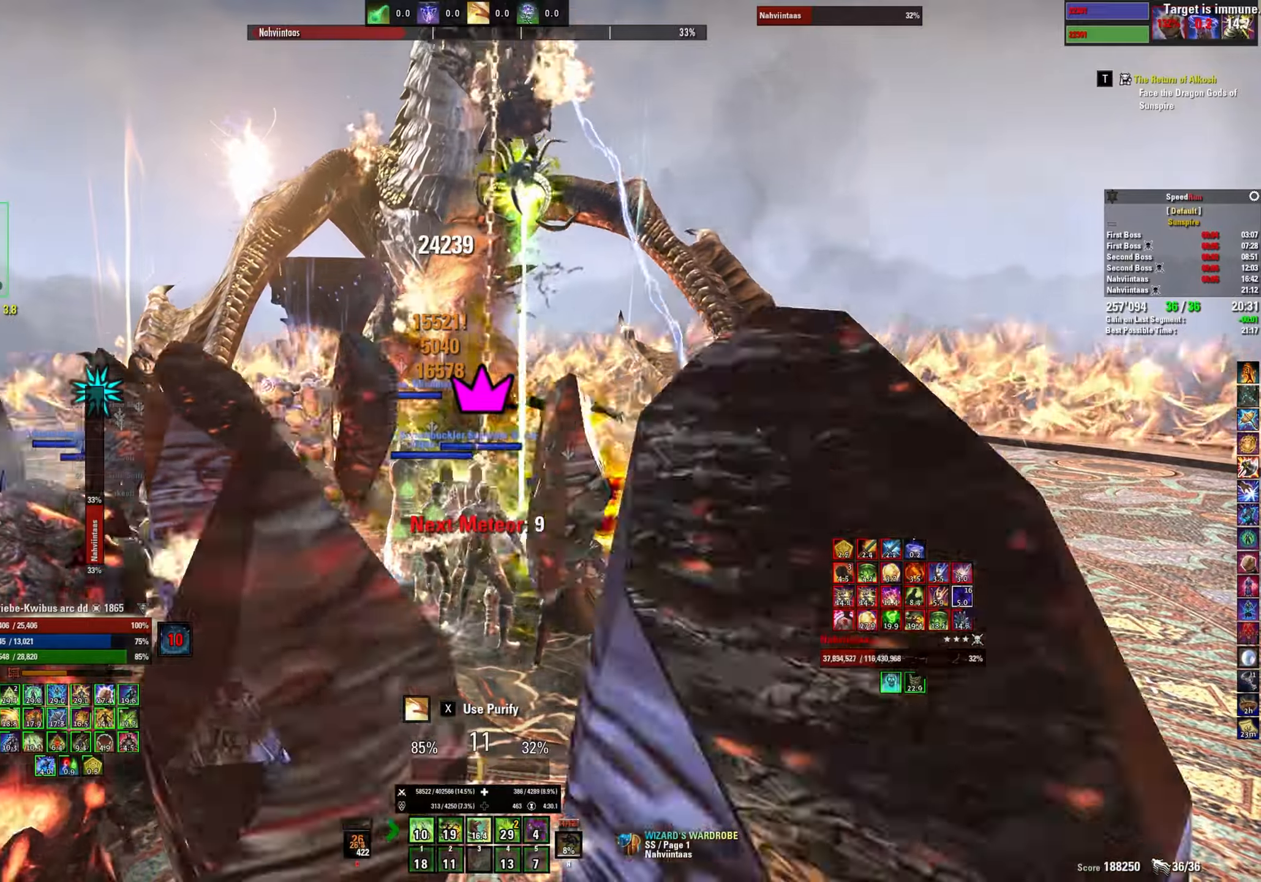
{"keys": [], "mouse": [], "events": [[17, "3", "down"], [17, "mouse_left", "up"], [84, "3", "up"], [84, "mouse_left", "down"], [167, "3", "down"], [184, "mouse_left", "up"], [217, "3", "up"], [250, "mouse_left", "down"], [284, "3", "down"], [334, "mouse_left", "up"], [367, "3", "up"], [400, "mouse_left", "down"], [434, "3", "down"], [467, "3", "up"], [484, "mouse_left", "up"]]}
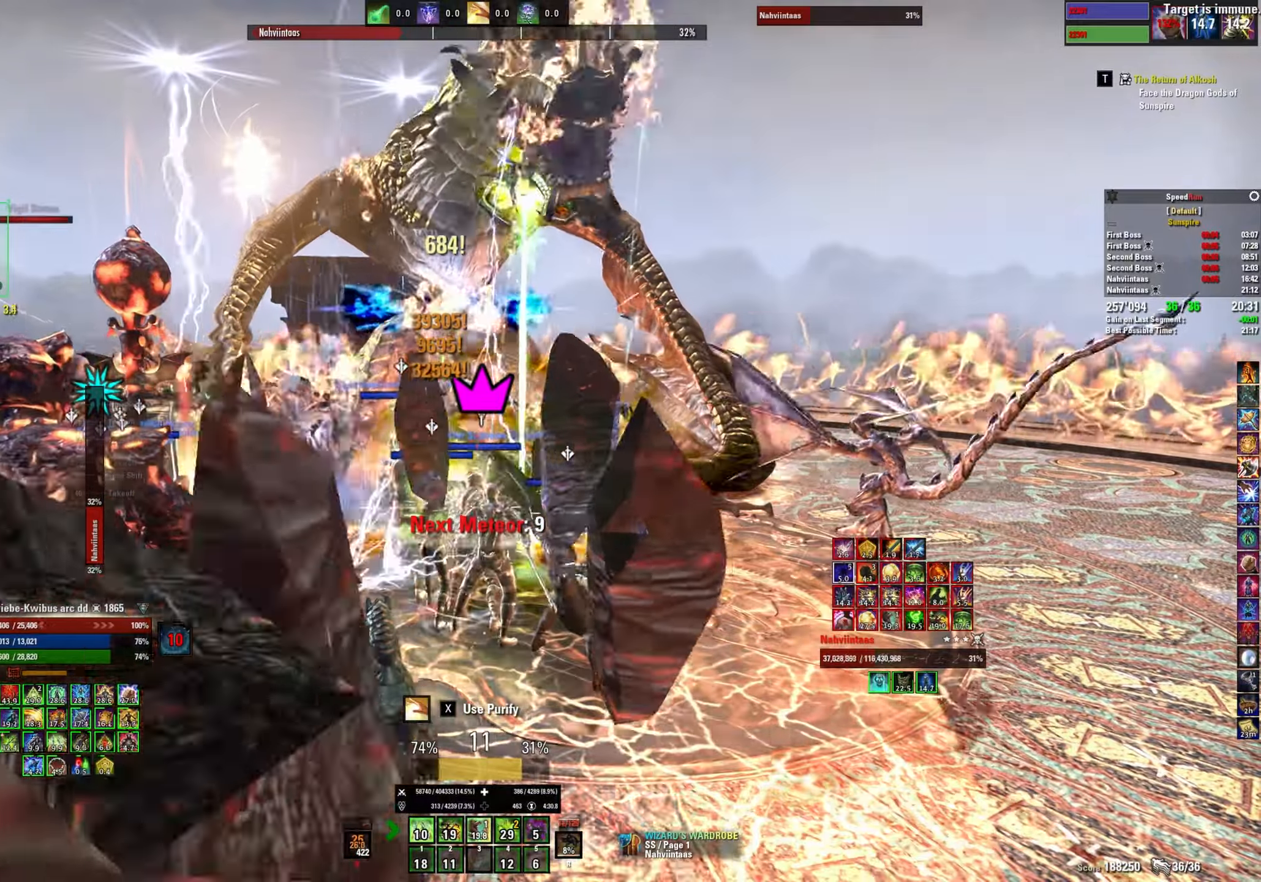
{"keys": [], "mouse": ["left"], "events": [[50, "mouse_left", "down"], [134, "mouse_left", "up"], [167, "s", "down"], [200, "mouse_left", "down"], [284, "mouse_left", "up"], [300, "s", "up"], [350, "mouse_left", "down"], [434, "mouse_left", "up"], [500, "mouse_left", "down"]]}
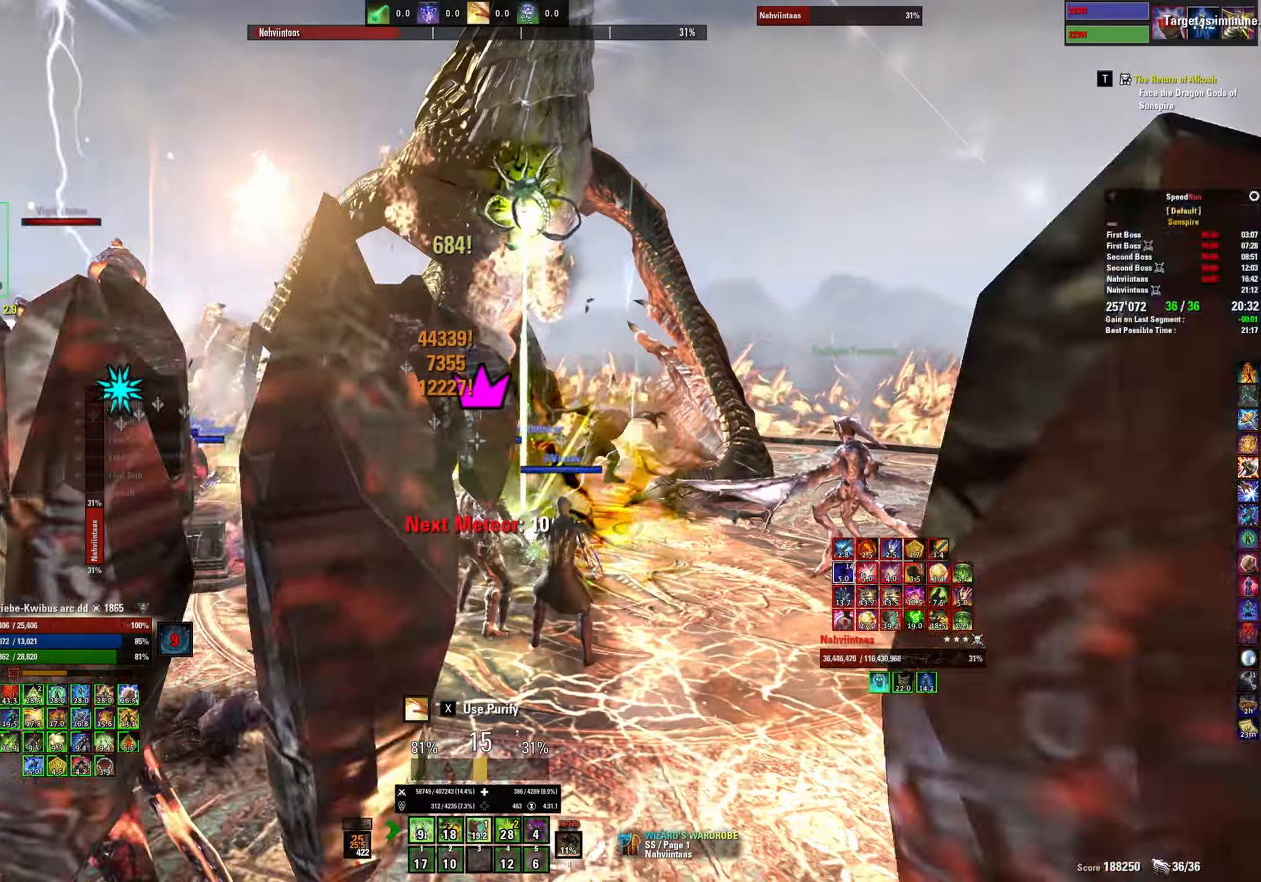
{"keys": [], "mouse": ["left"], "events": [[100, "mouse_left", "up"], [167, "mouse_left", "down"], [217, "2", "down"], [234, "mouse_left", "up"], [284, "2", "up"], [300, "mouse_left", "down"], [384, "2", "down"], [384, "mouse_left", "up"], [434, "2", "up"], [467, "mouse_left", "down"]]}
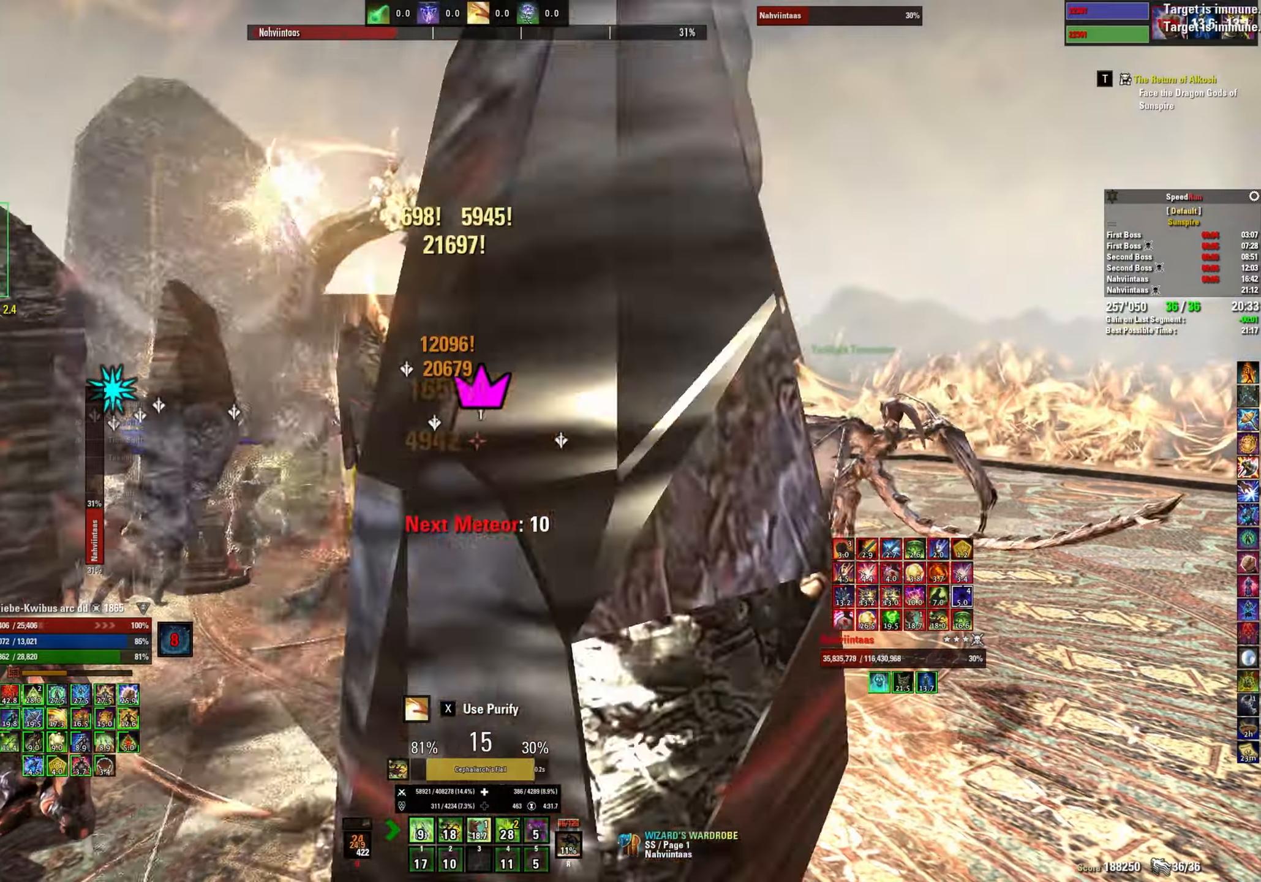
{"keys": [], "mouse": [], "events": [[34, "mouse_left", "up"], [117, "mouse_left", "down"], [117, "w", "down"], [200, "mouse_left", "up"], [217, "w", "up"], [267, "mouse_left", "down"], [350, "mouse_left", "up"], [417, "mouse_left", "down"], [500, "mouse_left", "up"]]}
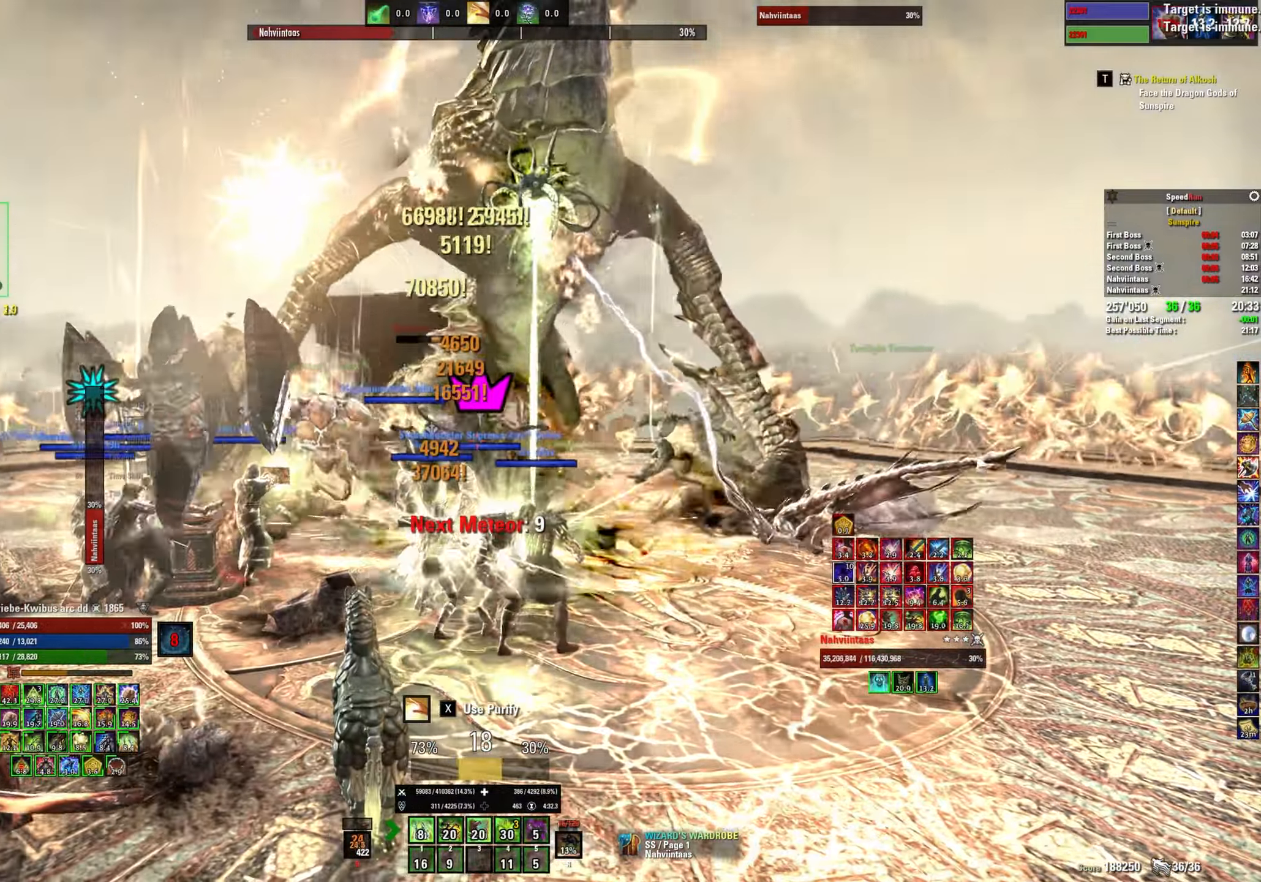
{"keys": [], "mouse": [], "events": [[50, "mouse_left", "down"], [134, "mouse_left", "up"], [200, "mouse_left", "down"], [300, "mouse_left", "up"], [350, "4", "down"], [367, "mouse_left", "down"], [417, "4", "up"], [417, "mouse_left", "up"]]}
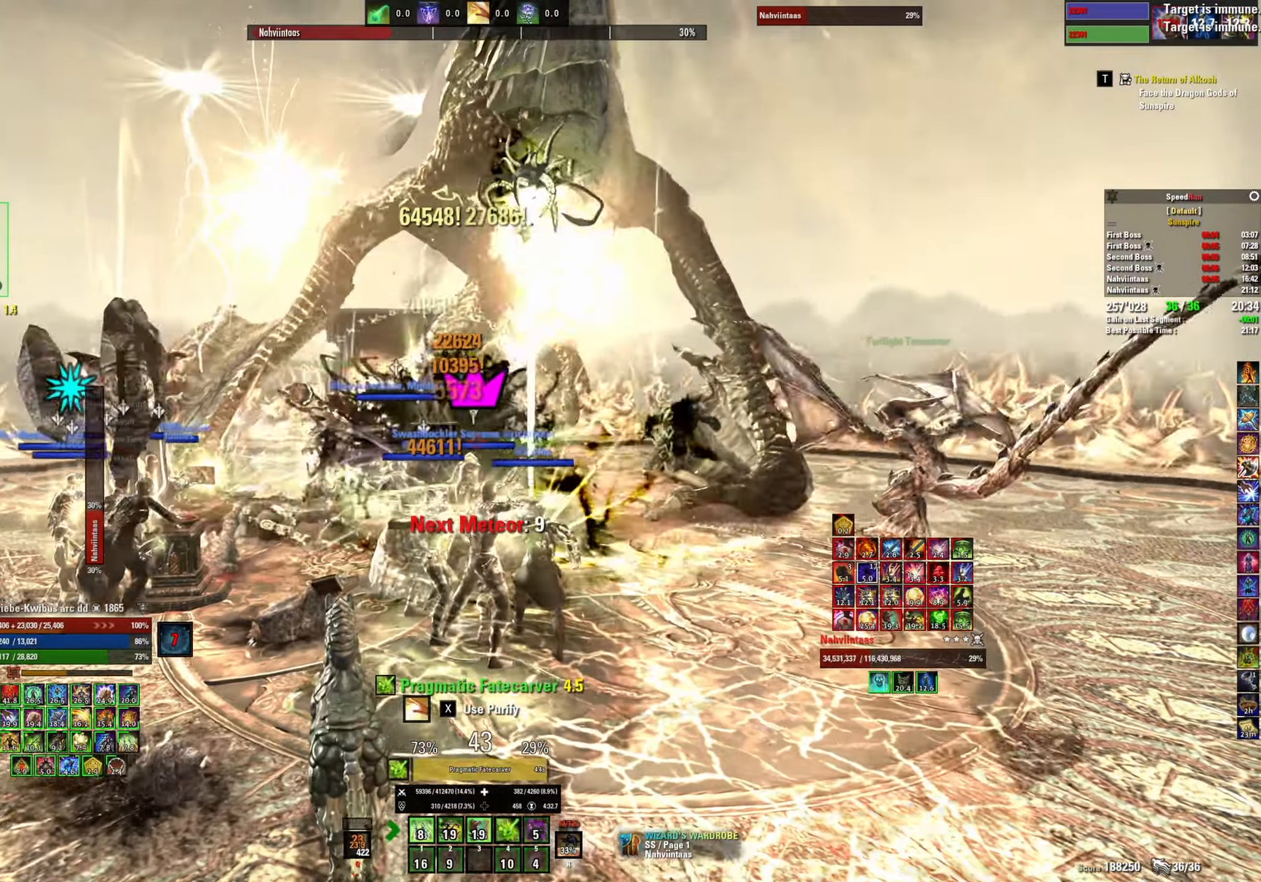
{"keys": [], "mouse": [], "events": []}
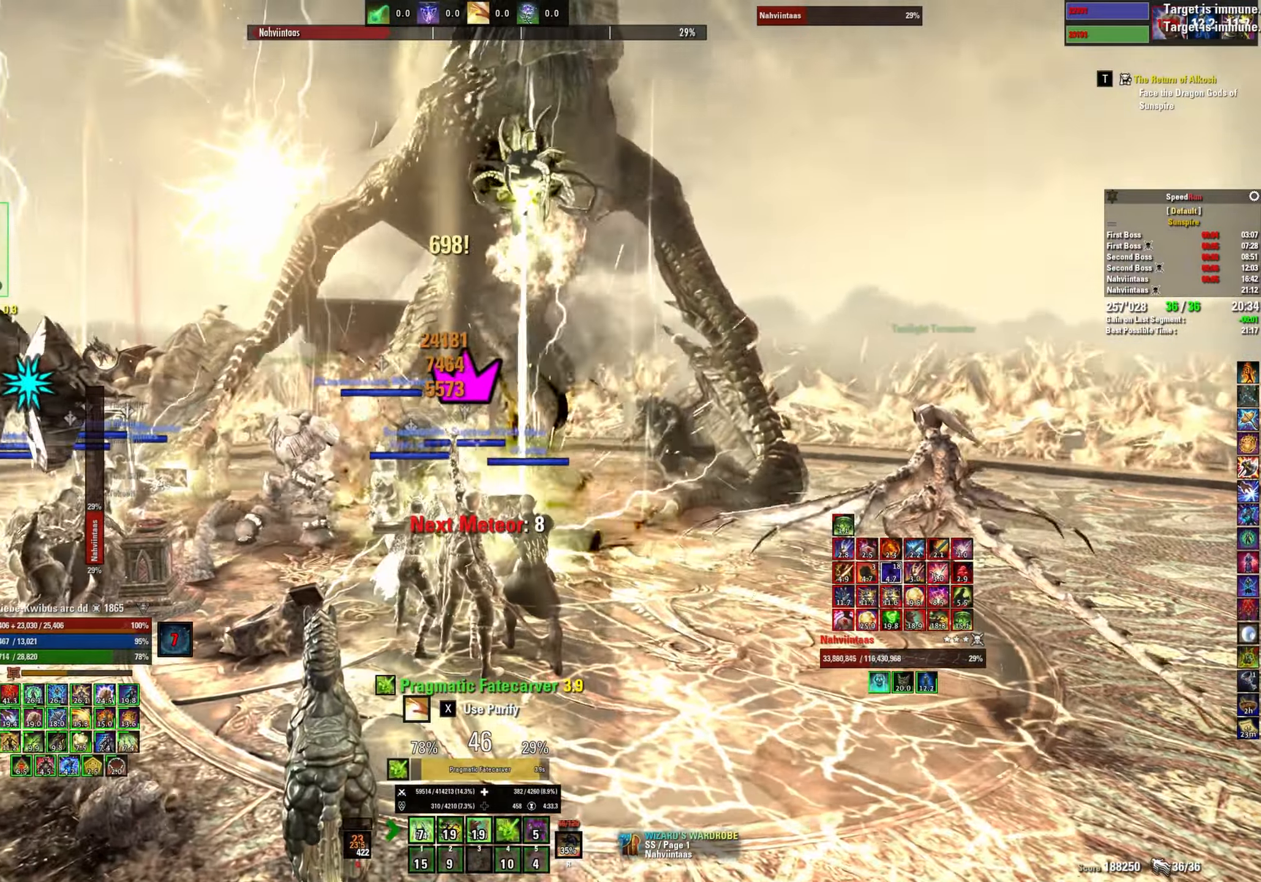
{"keys": [], "mouse": [], "events": []}
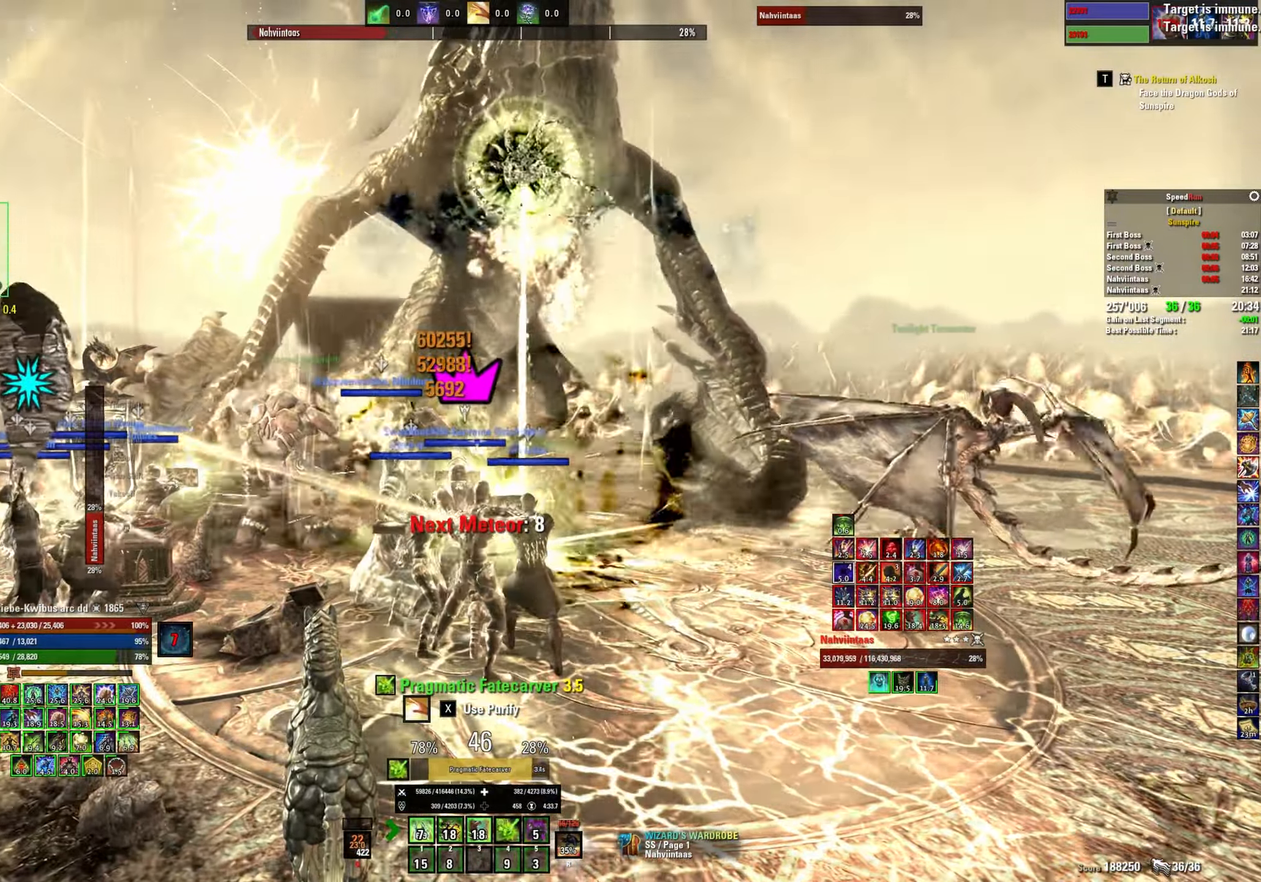
{"keys": [], "mouse": [], "events": []}
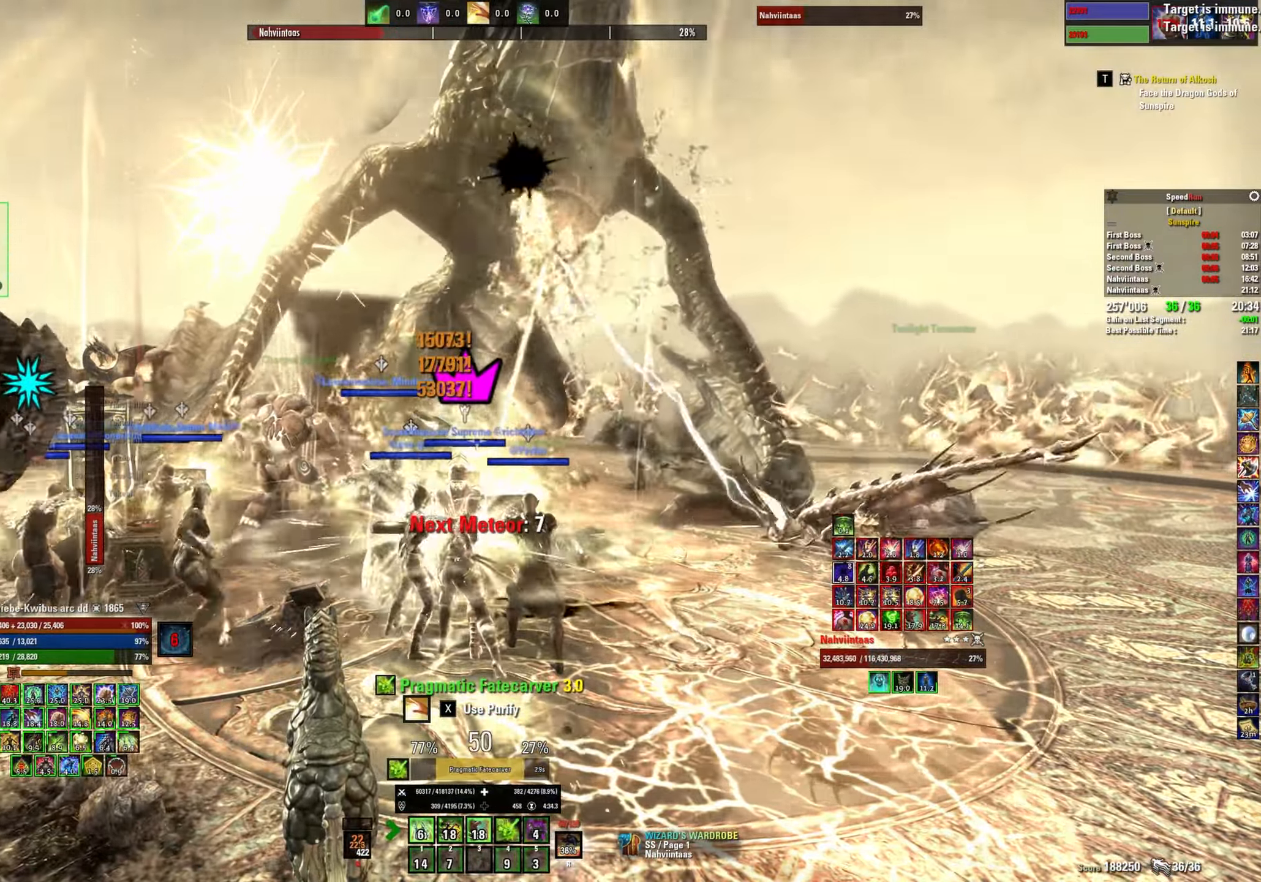
{"keys": [], "mouse": [], "events": []}
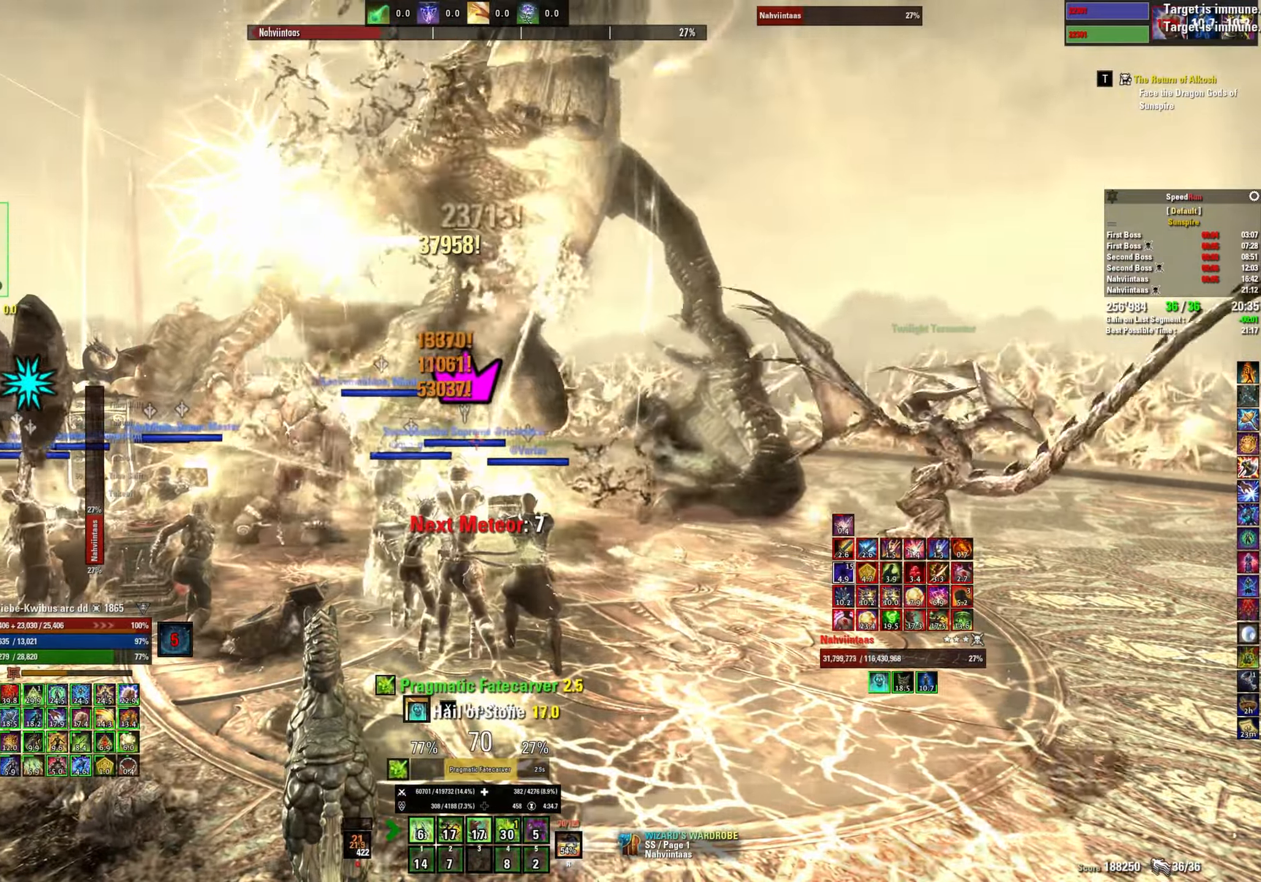
{"keys": [], "mouse": [], "events": []}
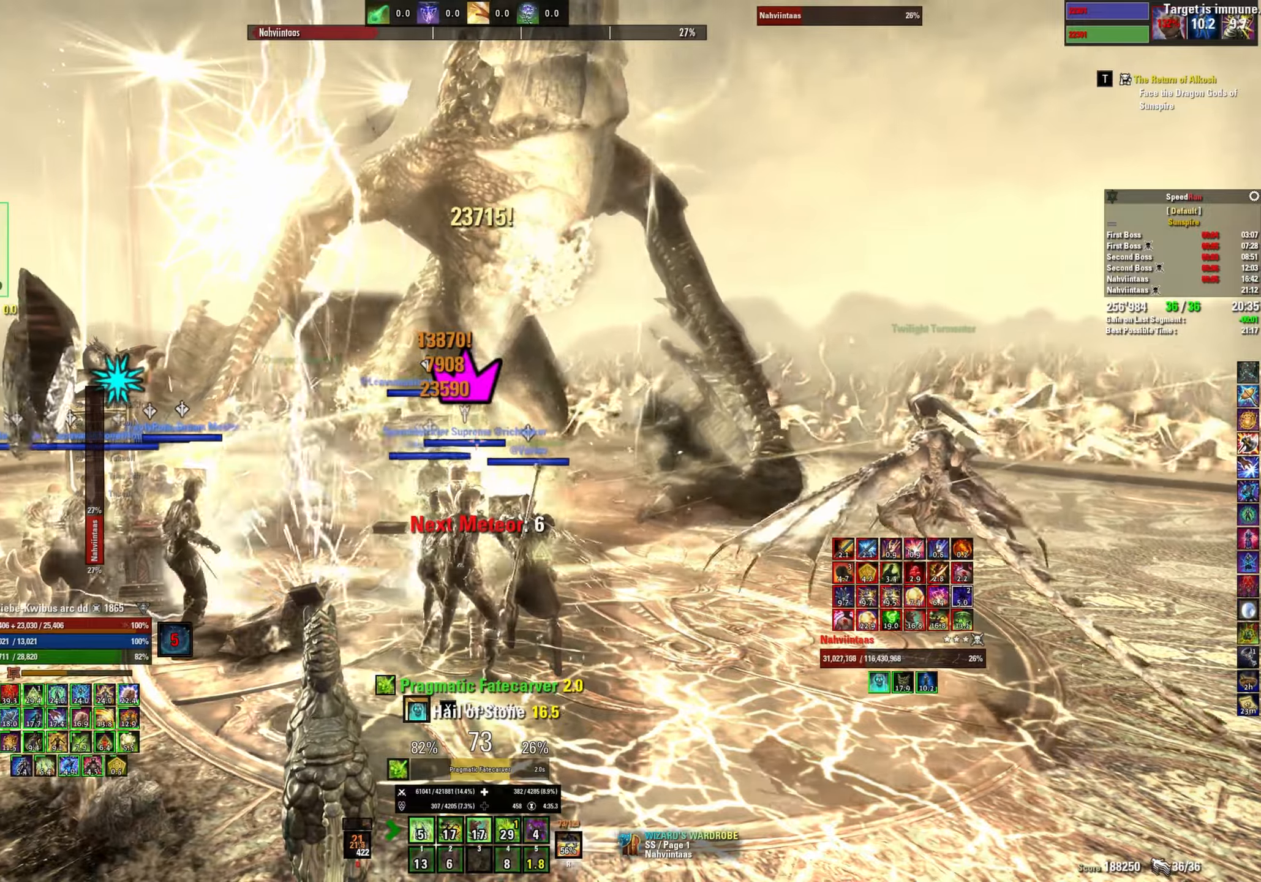
{"keys": [], "mouse": [], "events": []}
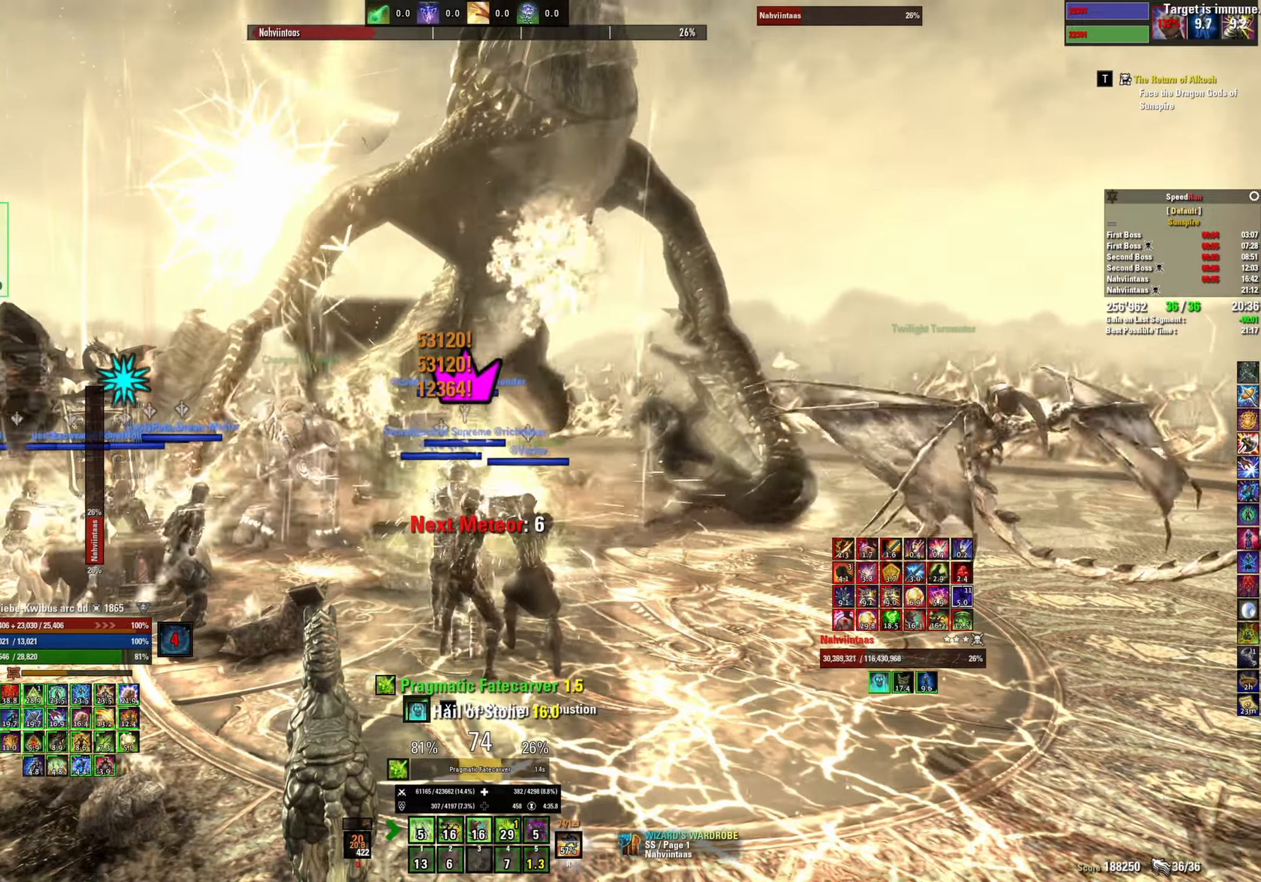
{"keys": [], "mouse": [], "events": [[433, "mouse_left", "down"], [483, "mouse_left", "up"]]}